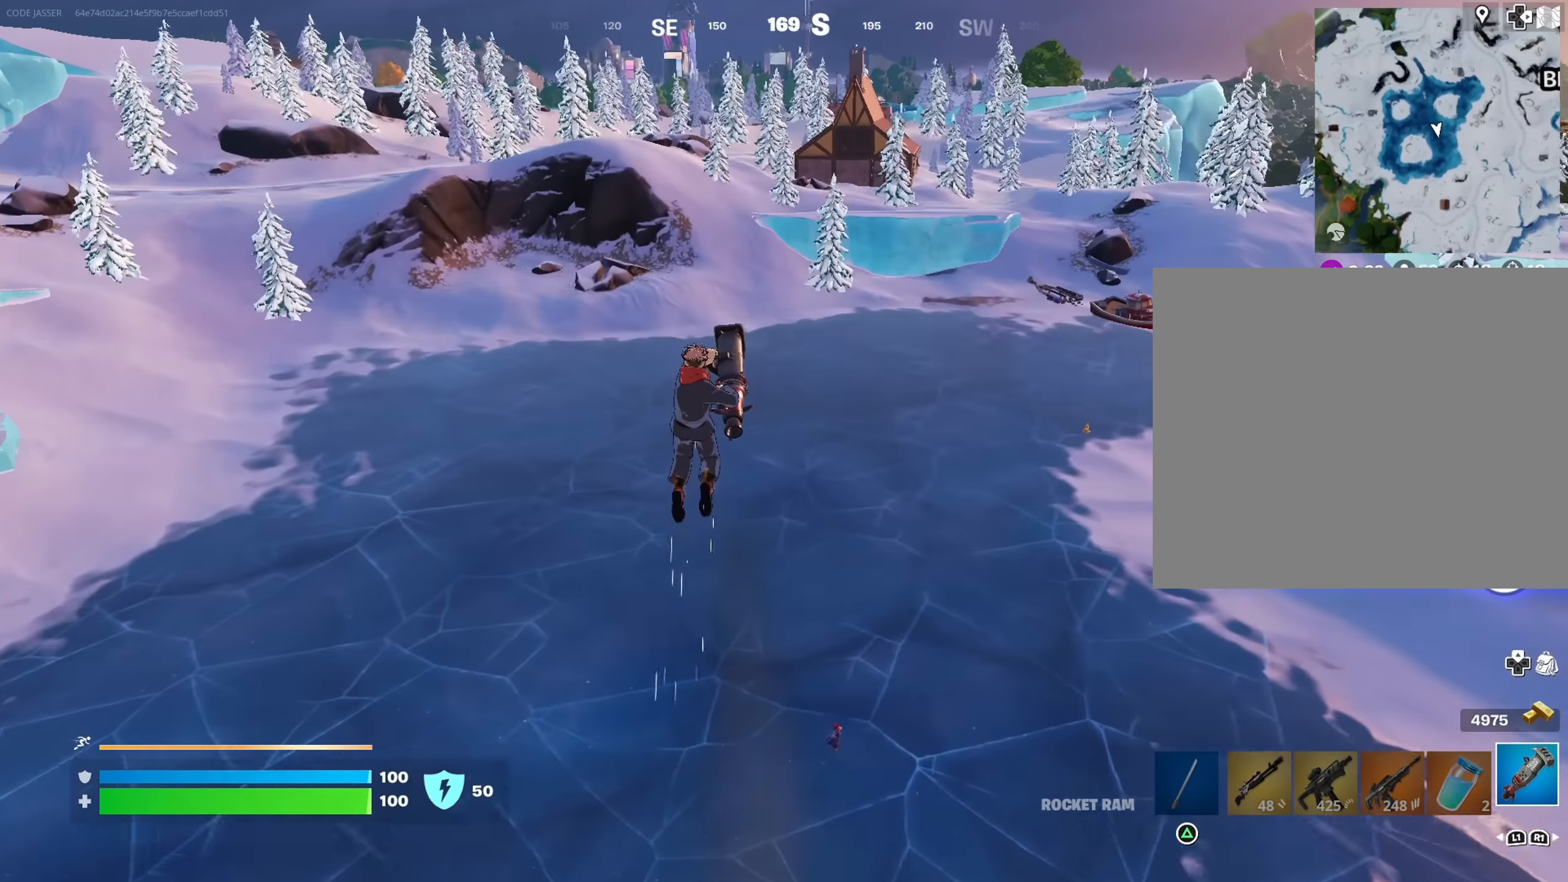
Gameplay with a controller (PlayStation layout); each line is a JSON object with the inputs held at the frame after it. "events" lists button and stick changes between this image and that frame as [ms after this image, input, new state], when the widget could be followed in between.
{"buttons": [], "left_stick": "up", "right_stick": "center", "events": []}
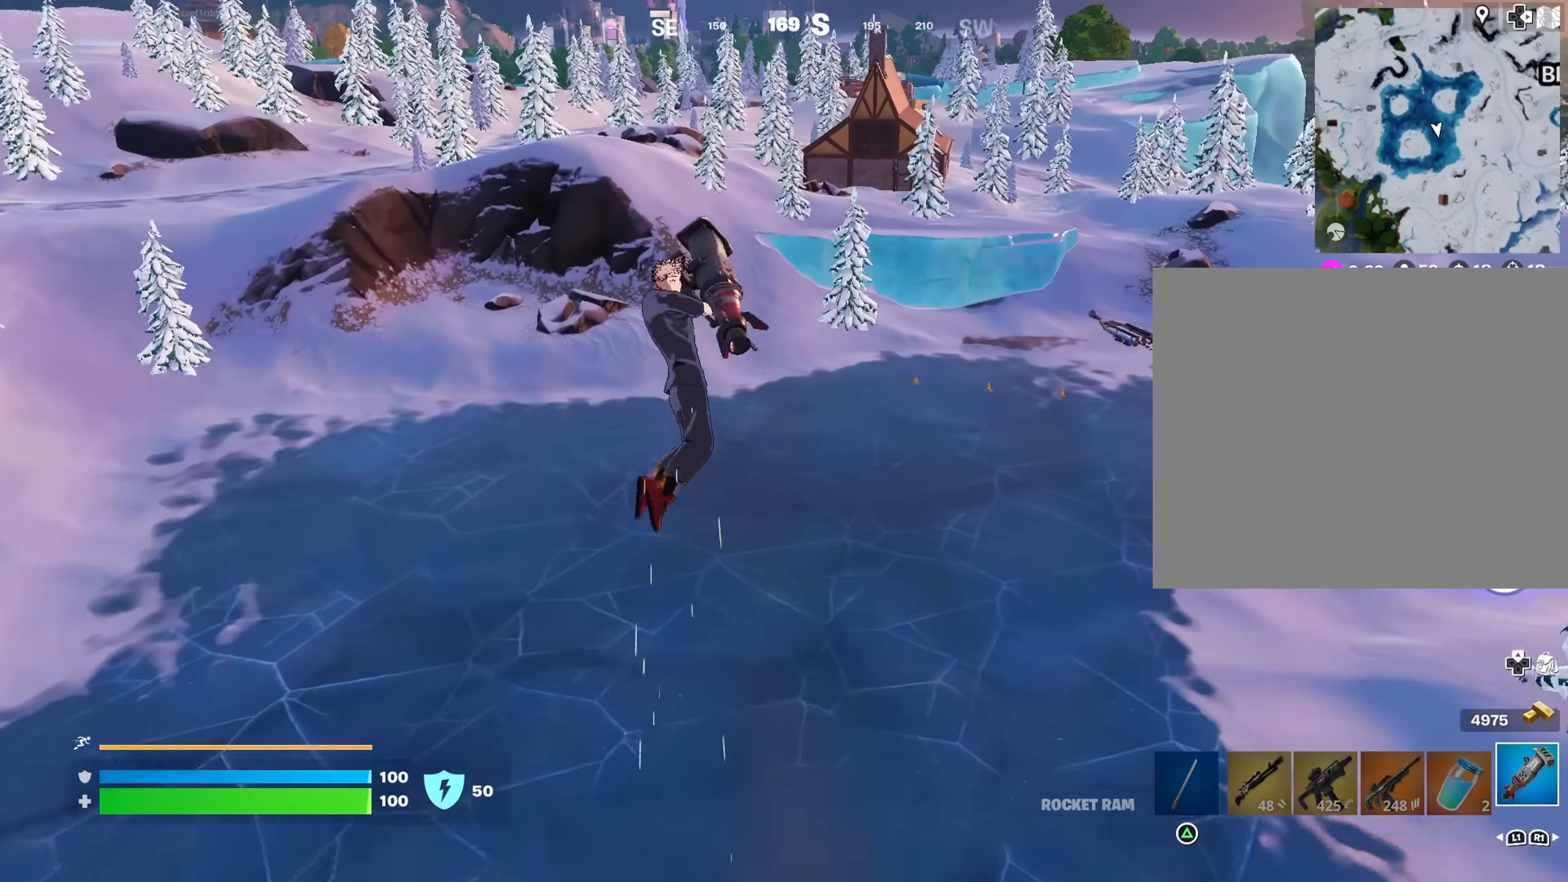
{"buttons": [], "left_stick": "up", "right_stick": "center", "events": []}
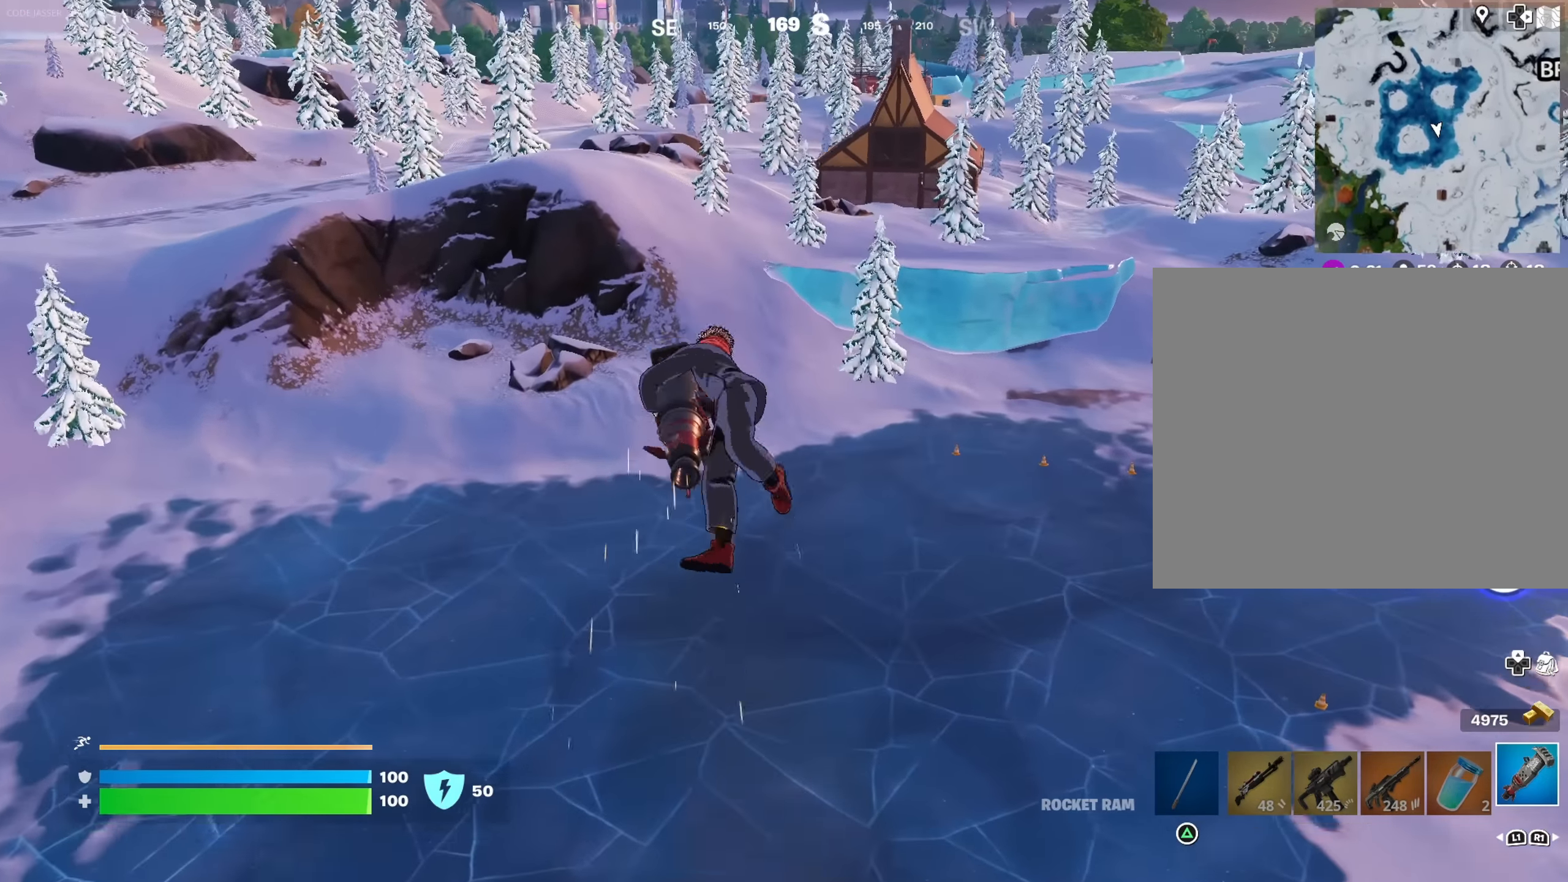
{"buttons": [], "left_stick": "up", "right_stick": "center", "events": []}
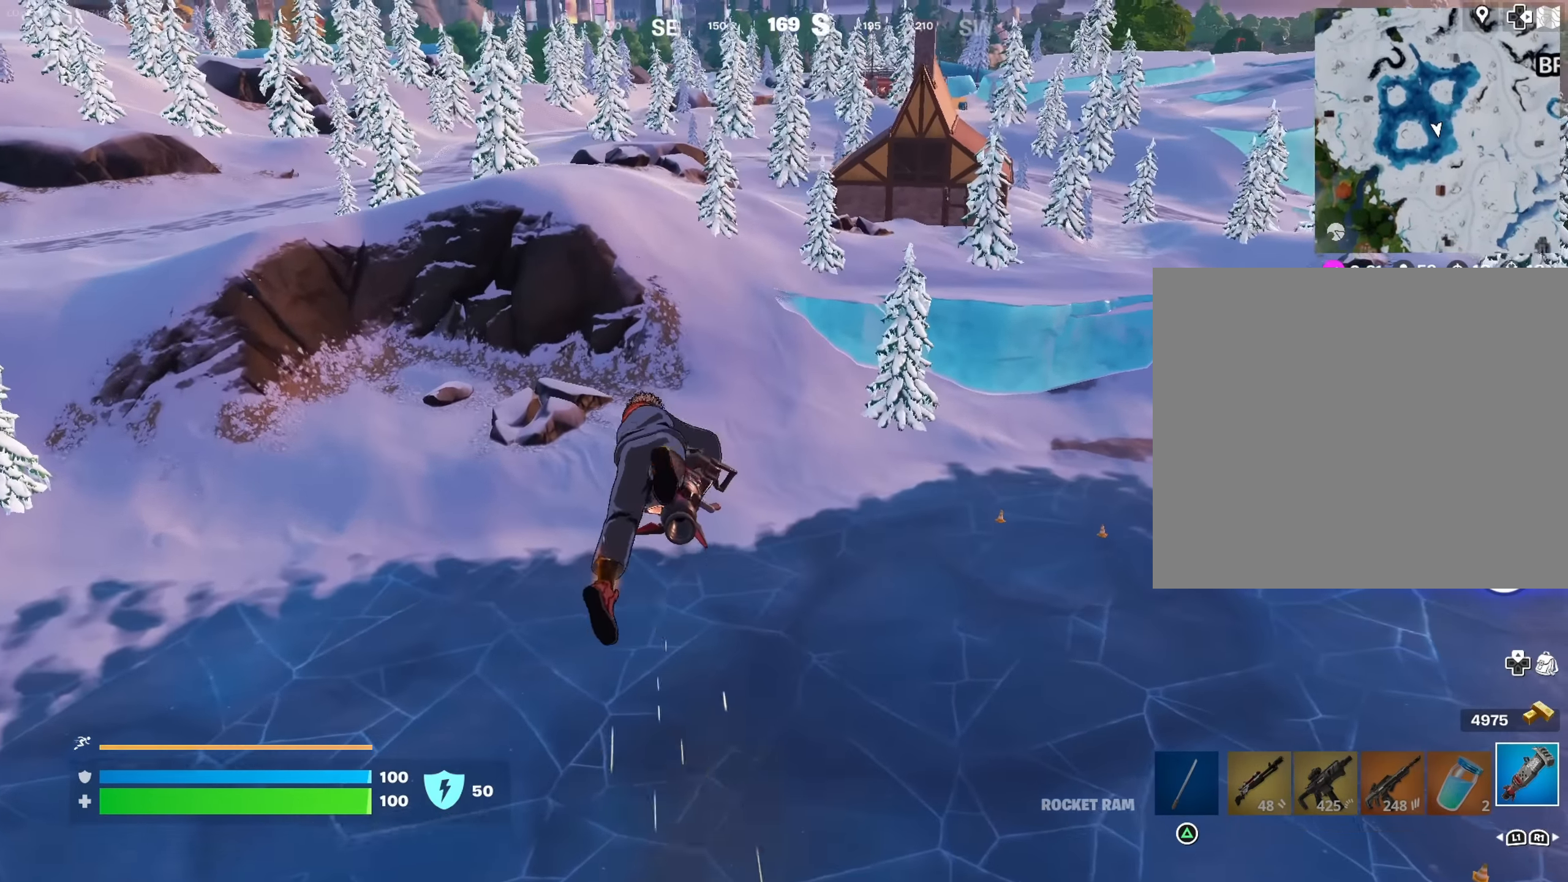
{"buttons": [], "left_stick": "up", "right_stick": "center", "events": [[100, "right_stick", "up"], [200, "right_stick", "center"]]}
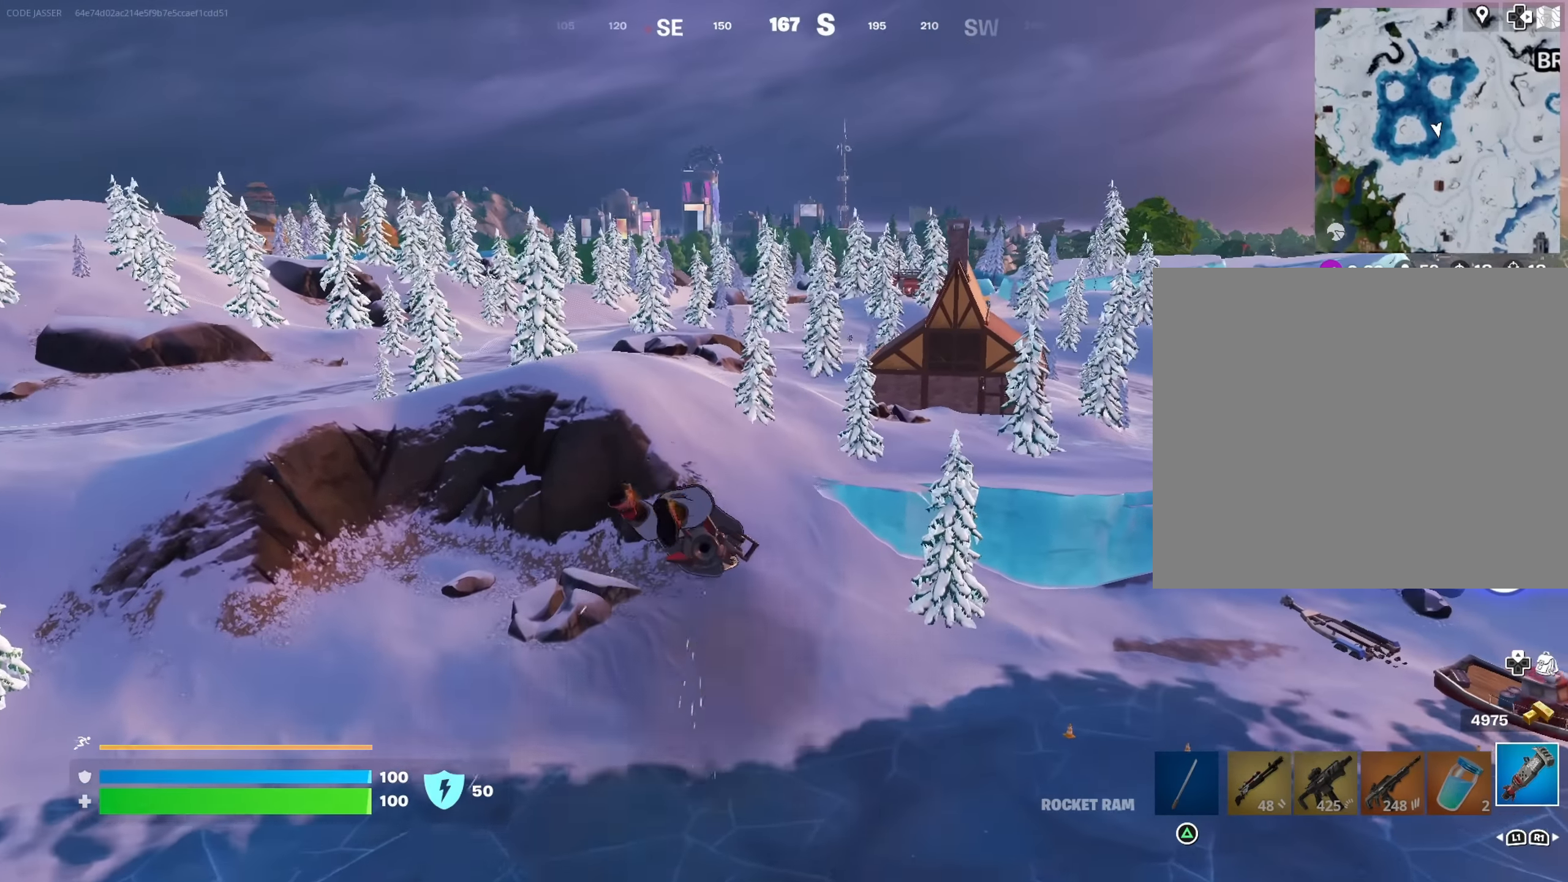
{"buttons": [], "left_stick": "up-right", "right_stick": "right", "events": [[150, "right_stick", "left"], [200, "left_stick", "up-right"], [350, "right_stick", "center"], [484, "right_stick", "right"]]}
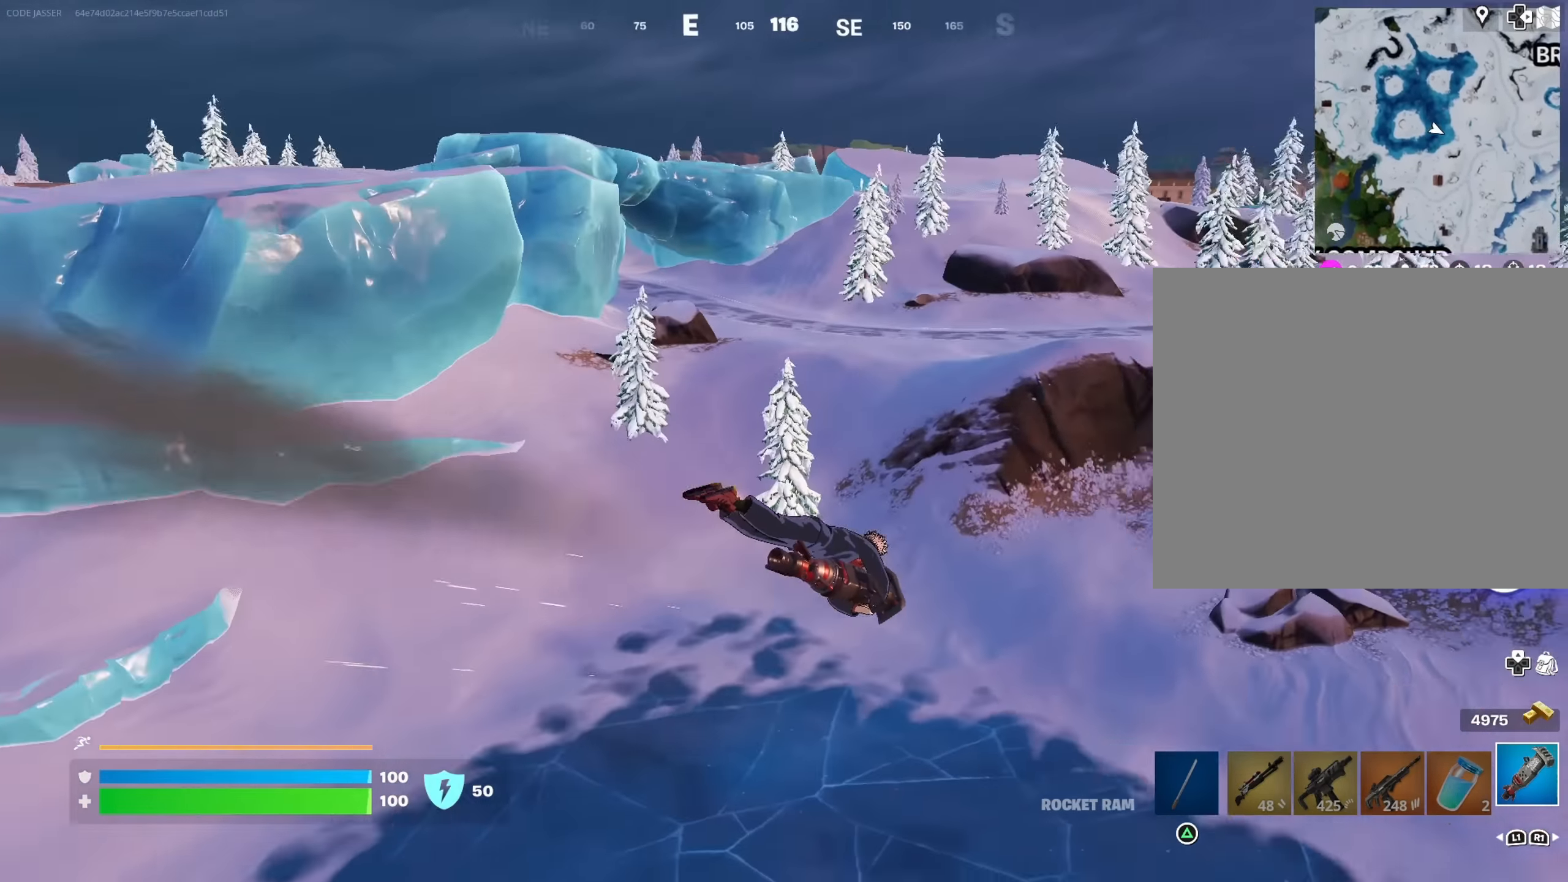
{"buttons": ["L3"], "left_stick": "up", "right_stick": "center", "events": [[67, "left_stick", "up"], [134, "right_stick", "center"], [484, "L3", "down"]]}
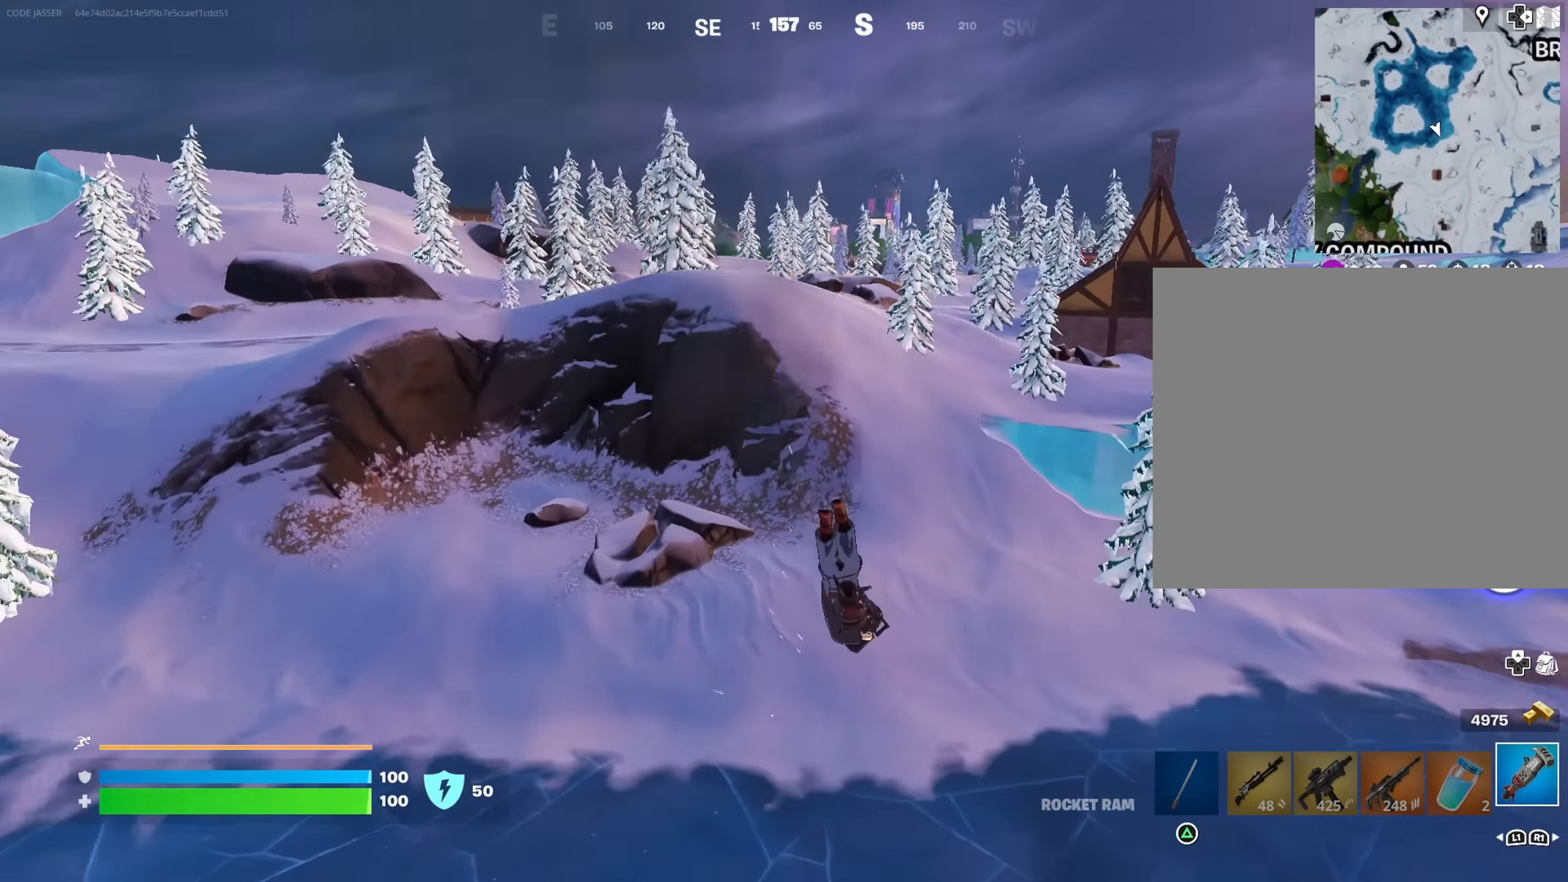
{"buttons": [], "left_stick": "center", "right_stick": "center", "events": [[34, "L3", "up"], [100, "L3", "down"], [184, "L3", "up"], [234, "right_stick", "up-right"], [284, "left_stick", "center"], [317, "right_stick", "center"]]}
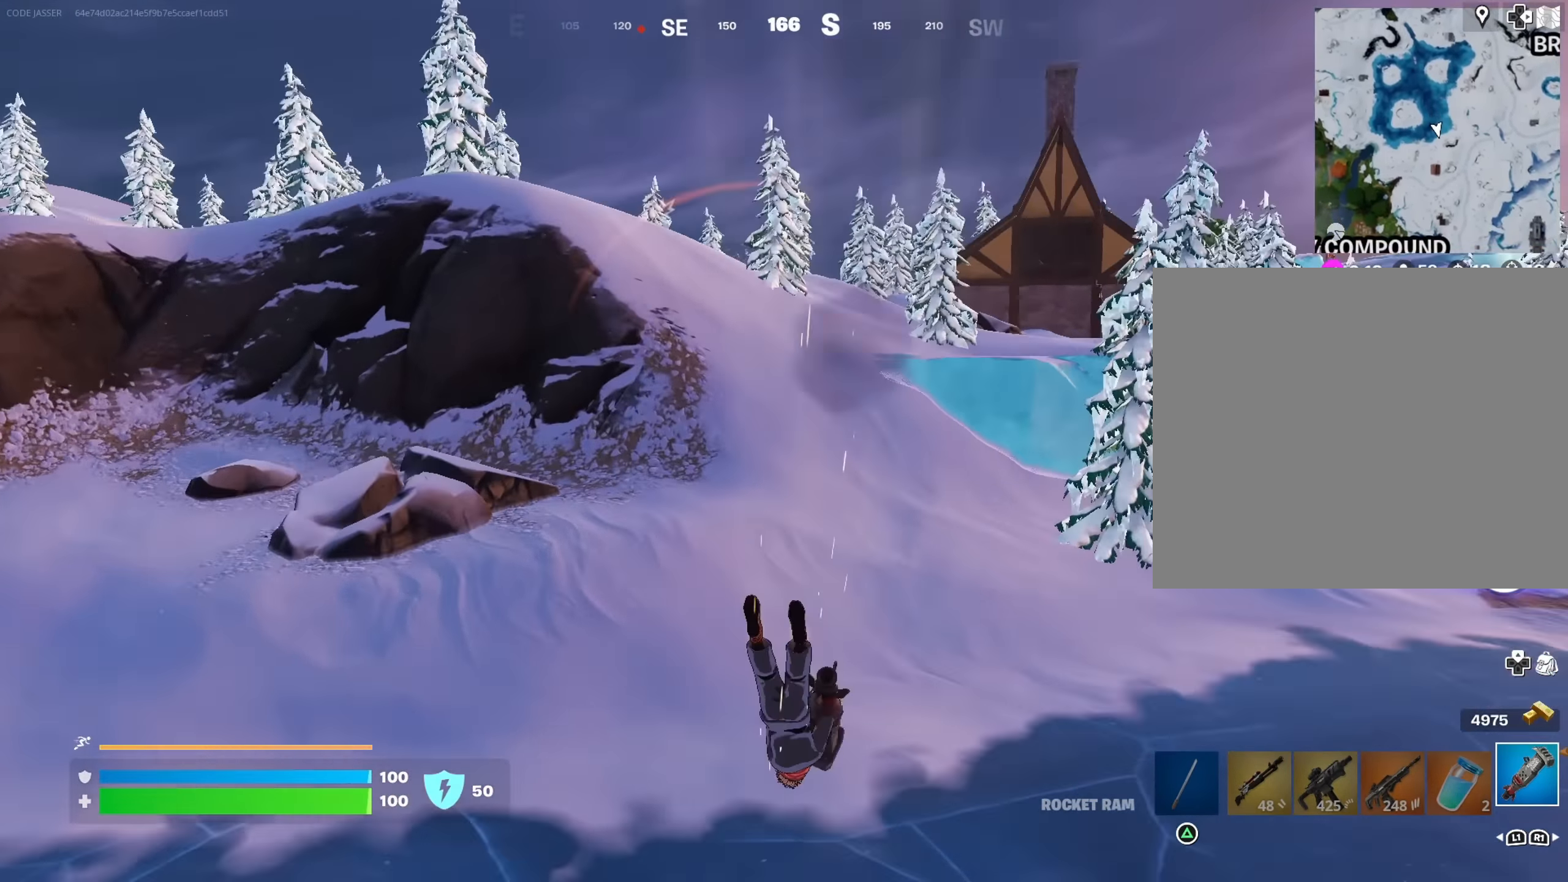
{"buttons": [], "left_stick": "center", "right_stick": "center", "events": []}
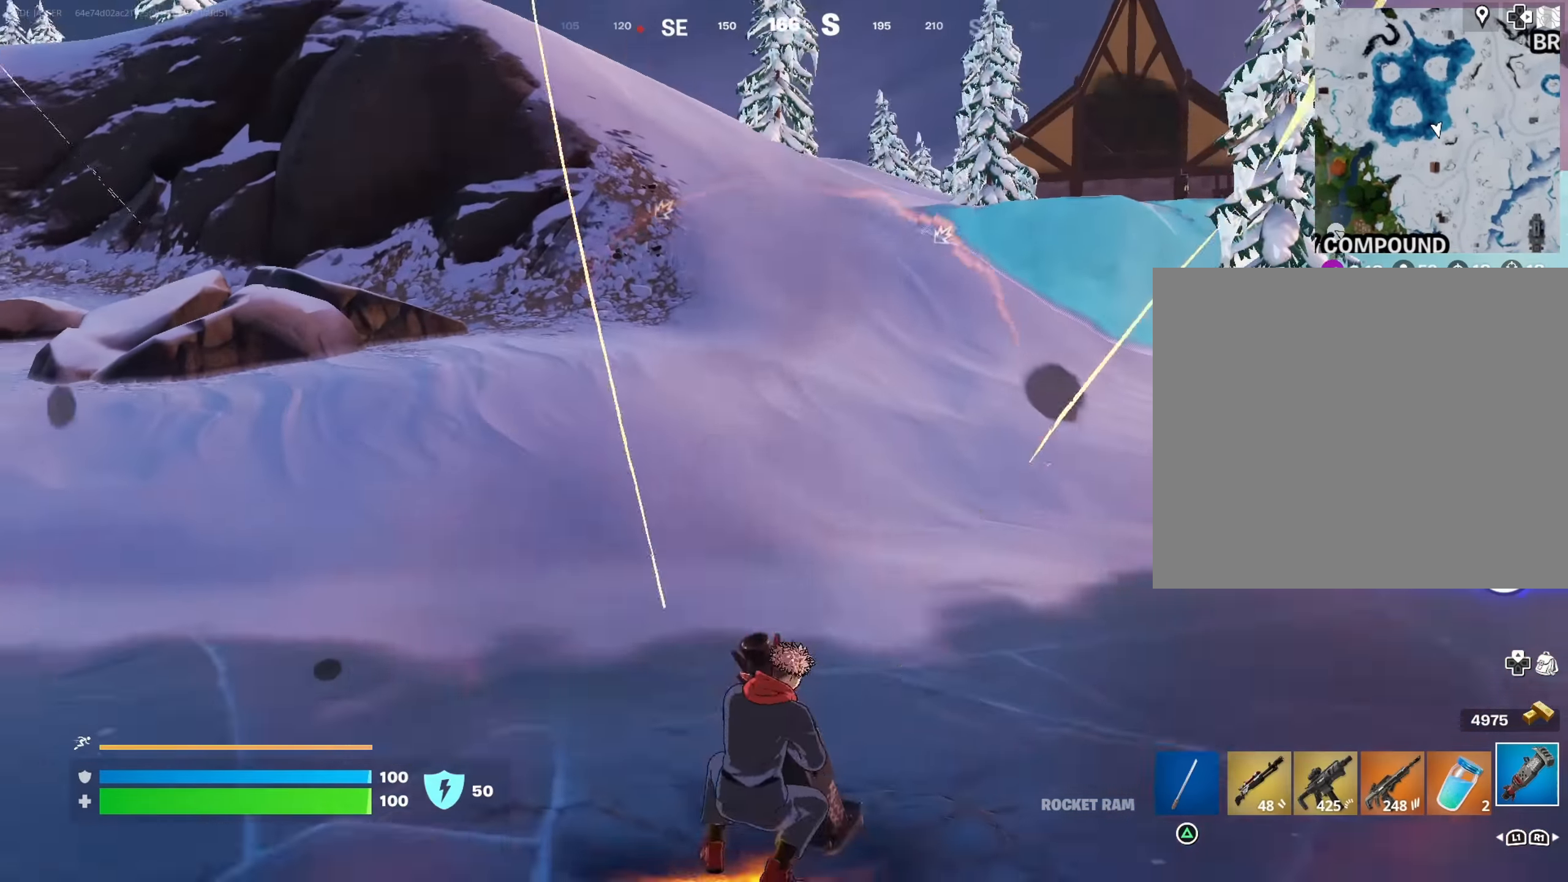
{"buttons": [], "left_stick": "up-left", "right_stick": "center", "events": [[50, "CROSS", "down"], [50, "left_stick", "up"], [117, "CROSS", "up"], [250, "right_stick", "up-right"], [334, "right_stick", "center"], [450, "left_stick", "up-left"]]}
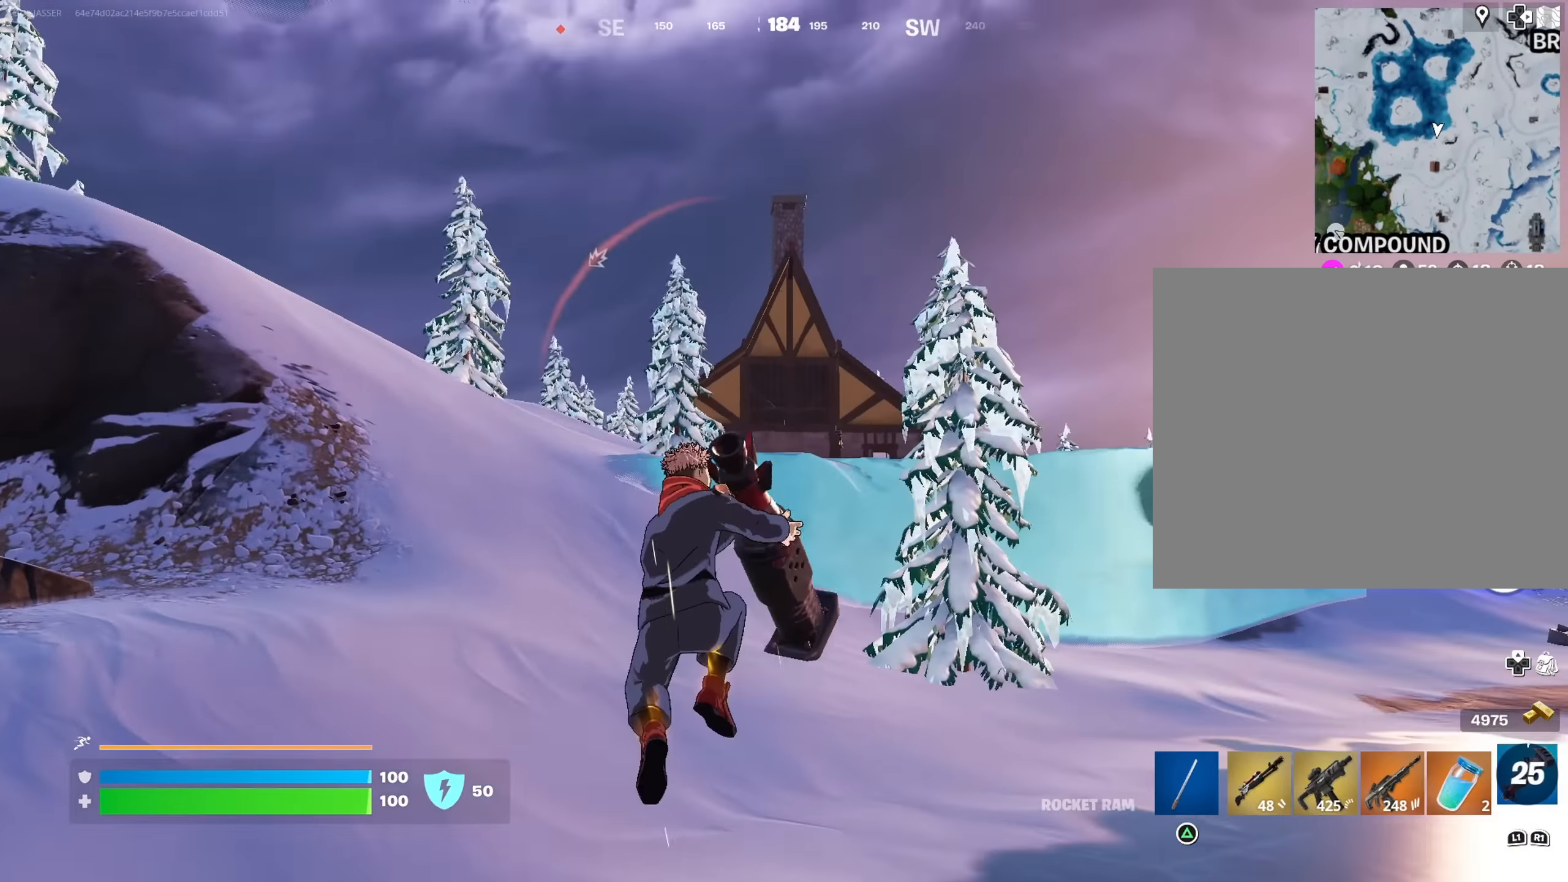
{"buttons": [], "left_stick": "up-right", "right_stick": "center", "events": [[67, "L3", "down"], [67, "right_stick", "down"], [117, "L3", "up"], [166, "right_stick", "center"], [200, "L3", "down"], [300, "L3", "up"], [300, "left_stick", "up"], [333, "right_stick", "left"], [416, "right_stick", "center"], [500, "left_stick", "up-right"]]}
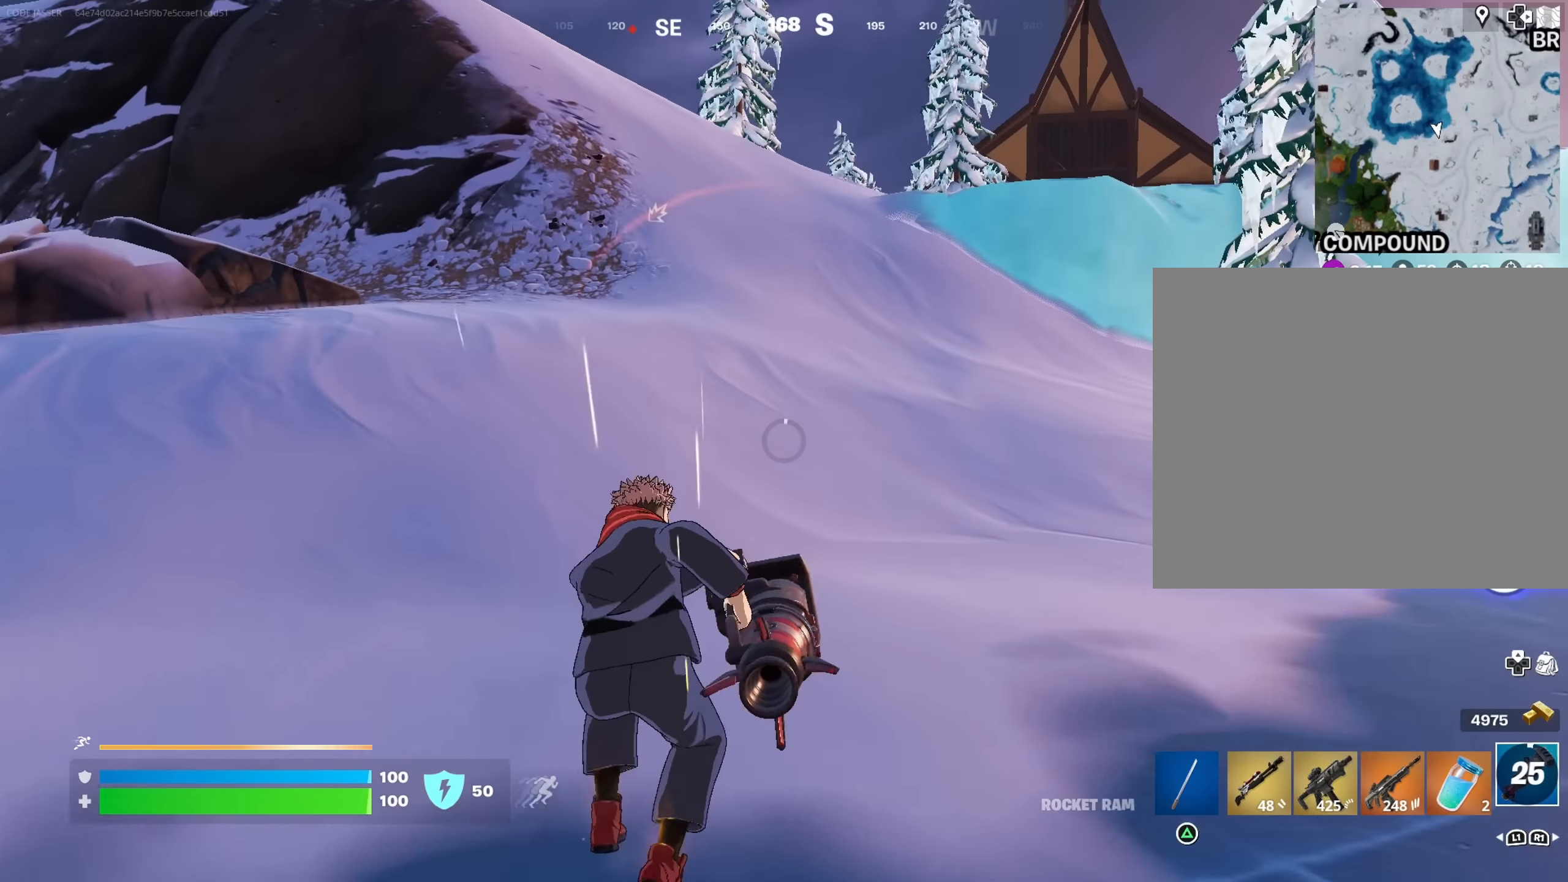
{"buttons": [], "left_stick": "up-right", "right_stick": "center", "events": [[100, "right_stick", "up-left"], [200, "right_stick", "center"]]}
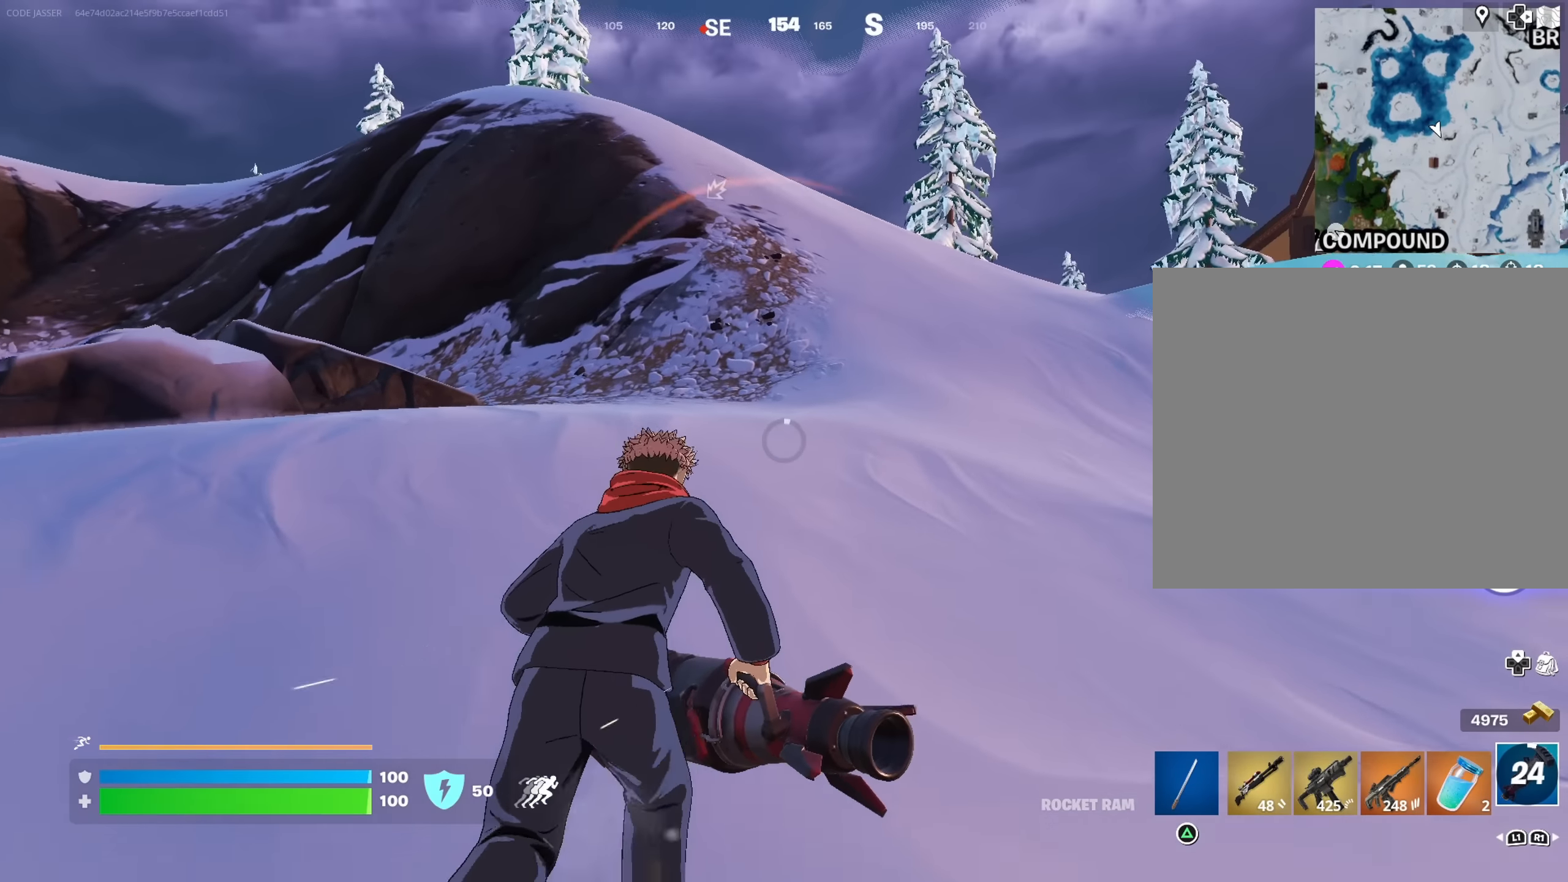
{"buttons": [], "left_stick": "up-right", "right_stick": "center", "events": [[33, "CROSS", "down"], [83, "CROSS", "up"], [100, "right_stick", "left"], [133, "left_stick", "center"], [216, "right_stick", "center"], [266, "left_stick", "up-right"], [333, "R1", "down"], [366, "right_stick", "left"], [433, "R1", "up"], [433, "right_stick", "center"]]}
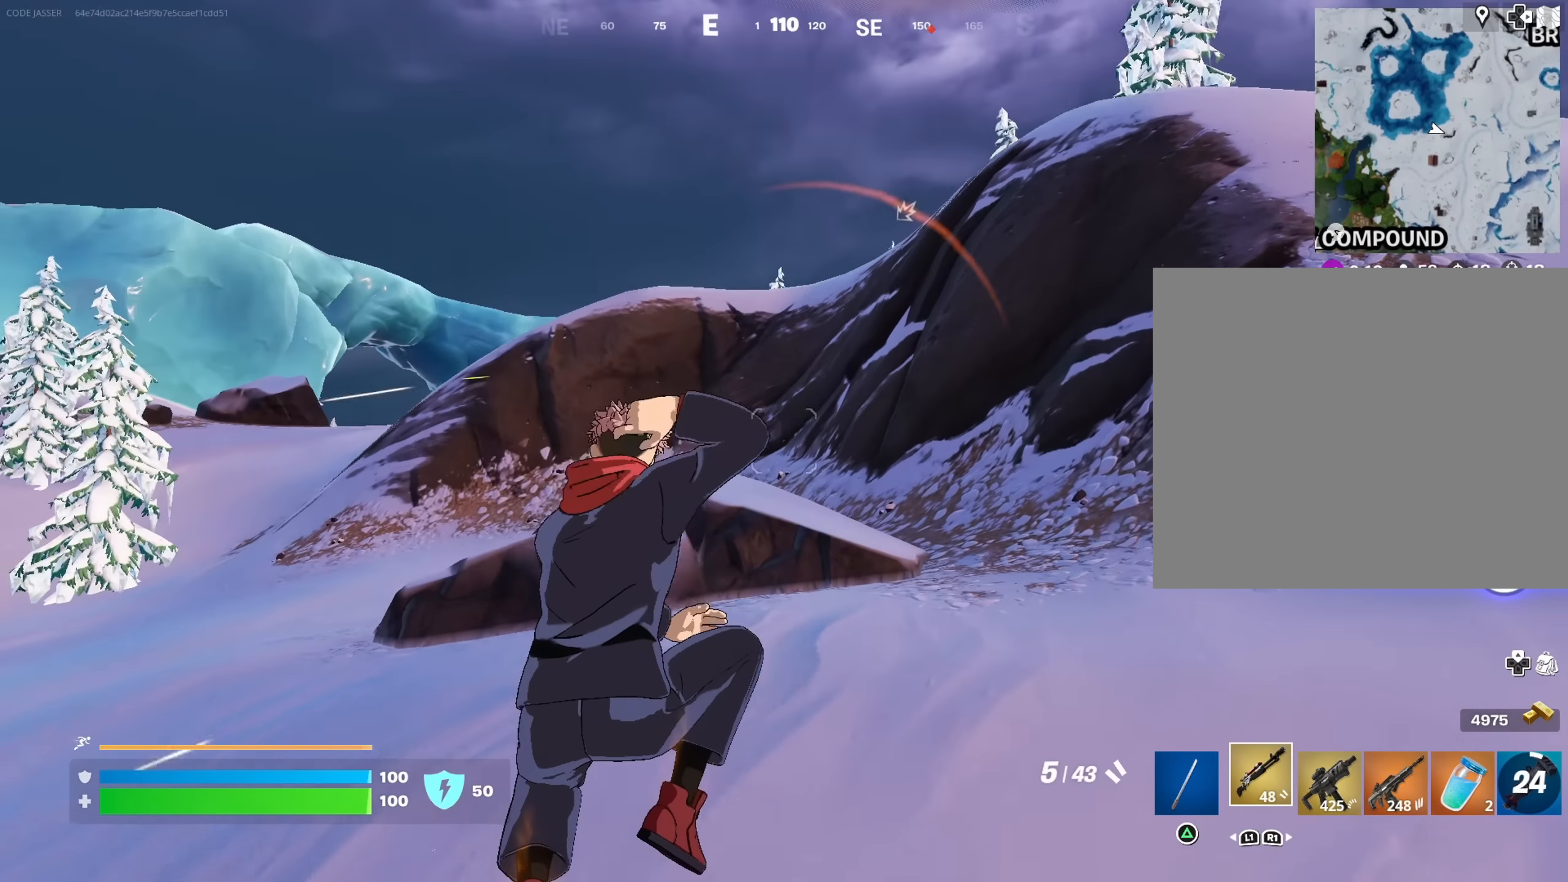
{"buttons": ["SQUARE"], "left_stick": "up", "right_stick": "center", "events": [[150, "right_stick", "right"], [183, "R3", "down"], [250, "left_stick", "up"], [283, "R3", "up"], [350, "right_stick", "center"], [416, "SQUARE", "down"]]}
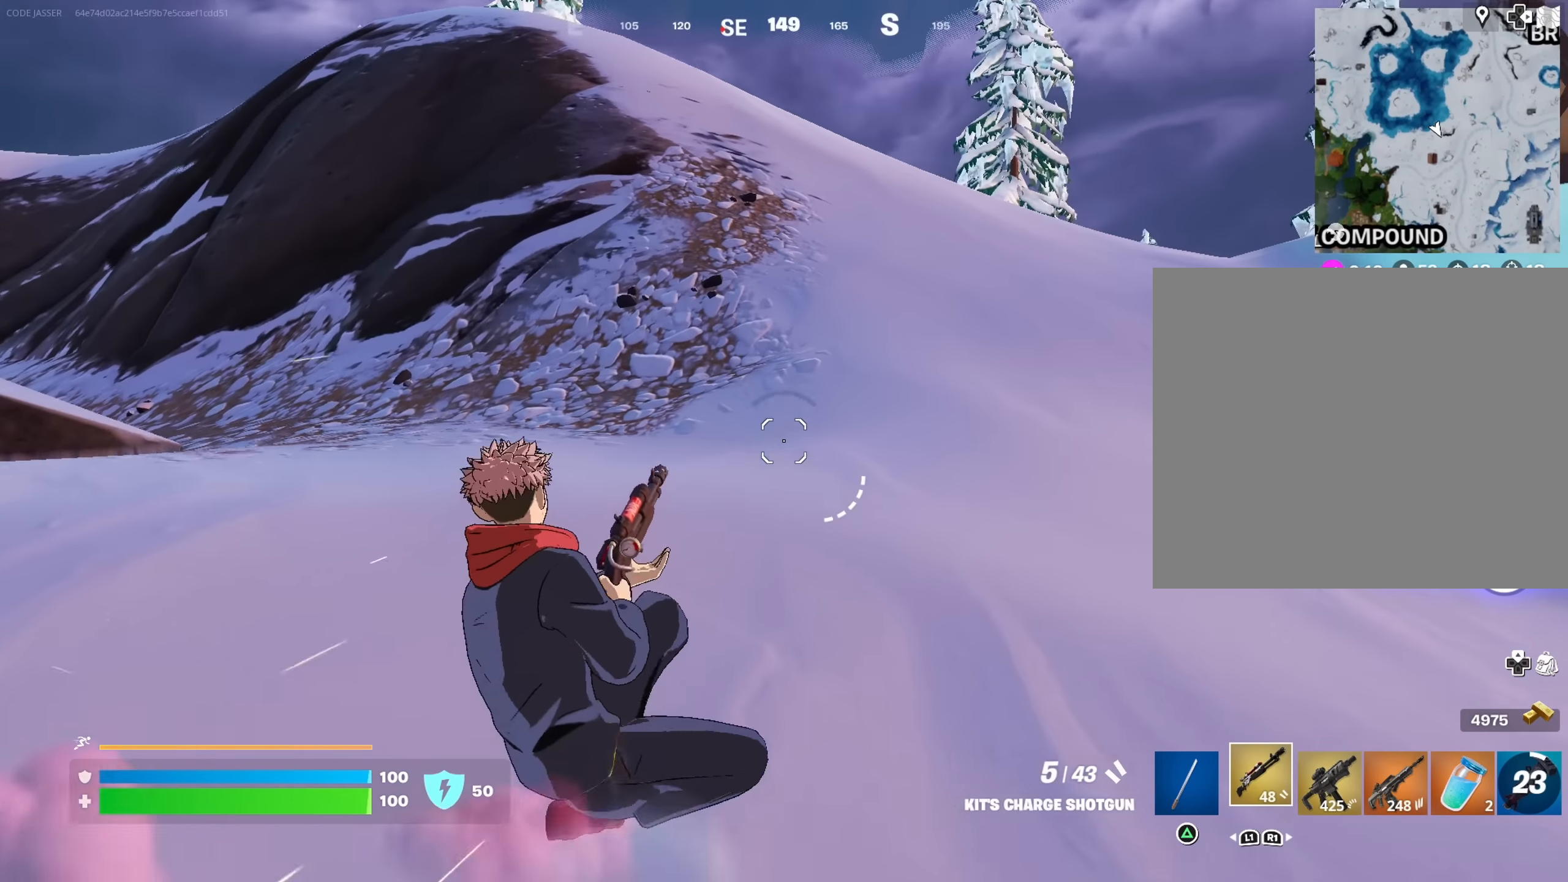
{"buttons": ["L3"], "left_stick": "up", "right_stick": "center", "events": [[16, "SQUARE", "up"], [216, "CROSS", "down"], [300, "CROSS", "up"], [433, "L3", "down"]]}
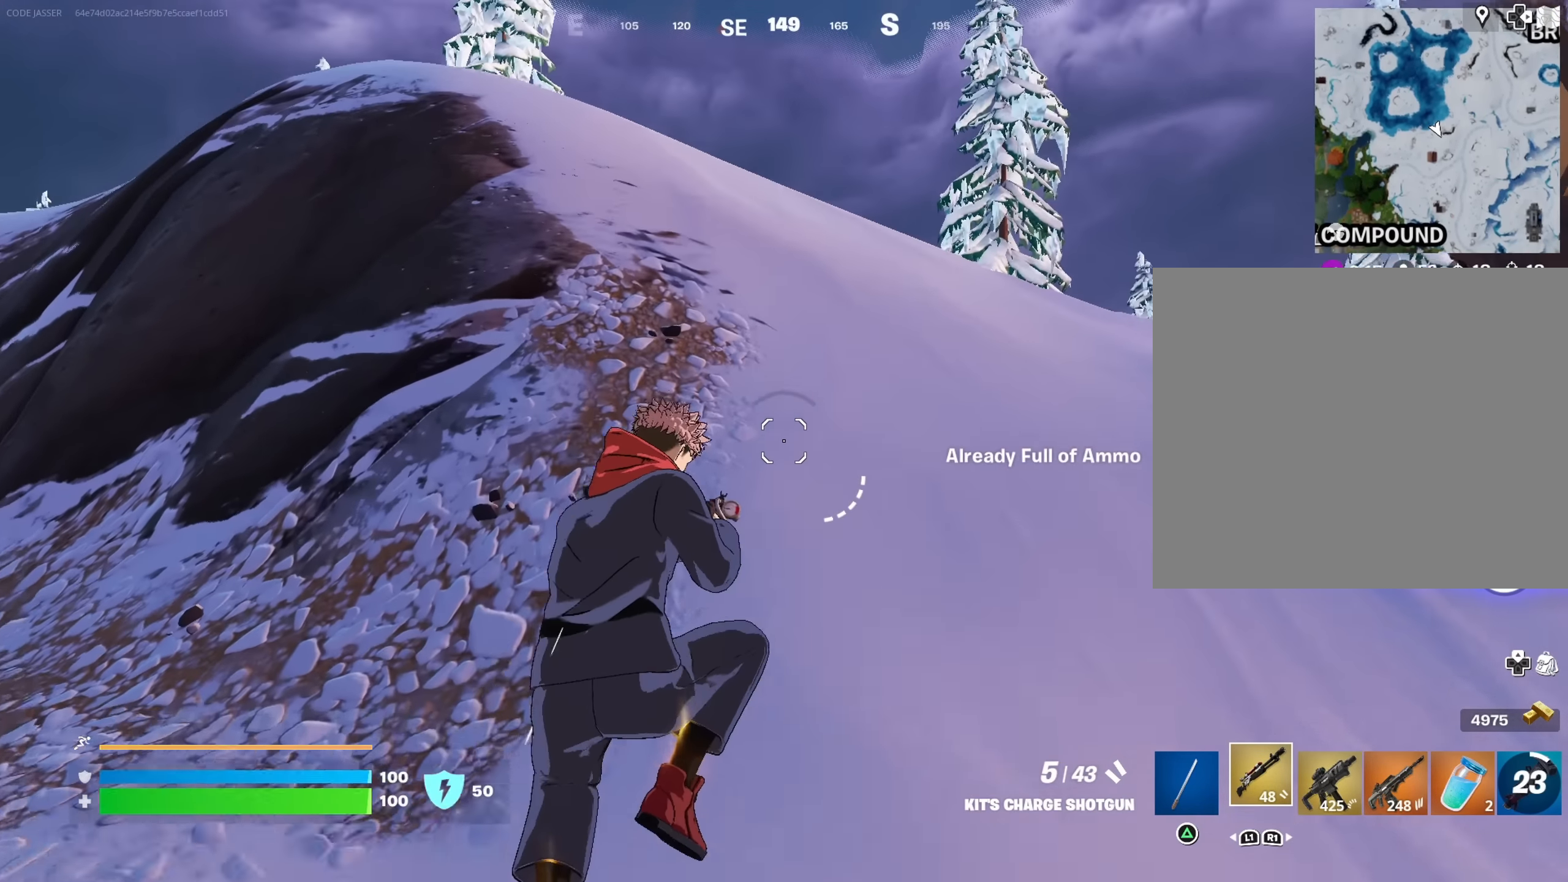
{"buttons": [], "left_stick": "up", "right_stick": "right", "events": [[16, "L3", "up"], [66, "L3", "down"], [166, "L3", "up"], [500, "right_stick", "right"]]}
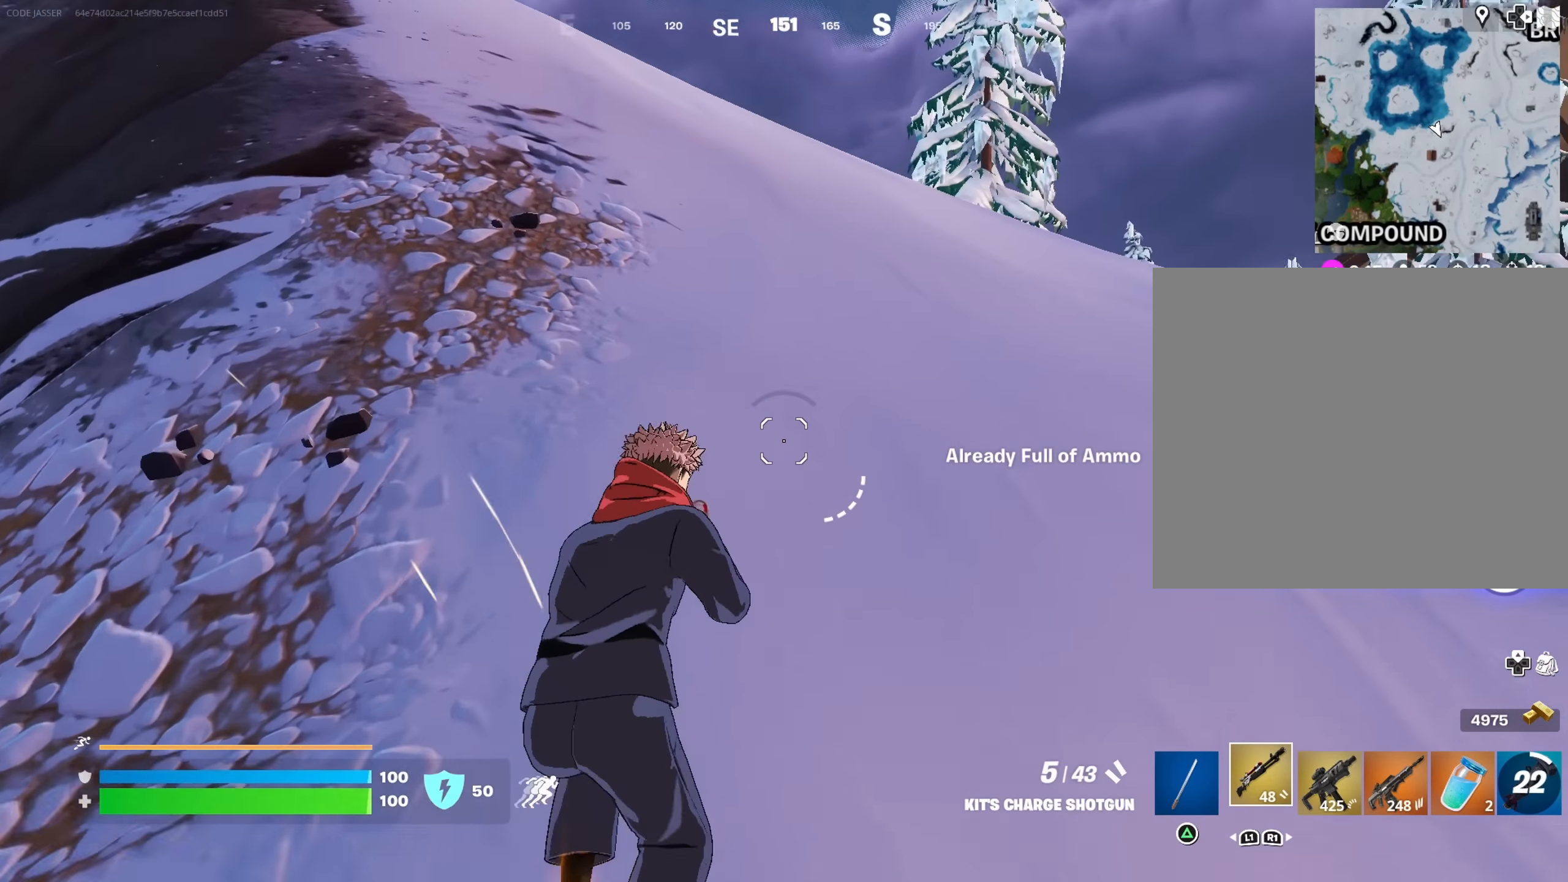
{"buttons": [], "left_stick": "left", "right_stick": "center", "events": [[150, "left_stick", "left"], [216, "right_stick", "center"], [450, "CROSS", "down"], [500, "CROSS", "up"]]}
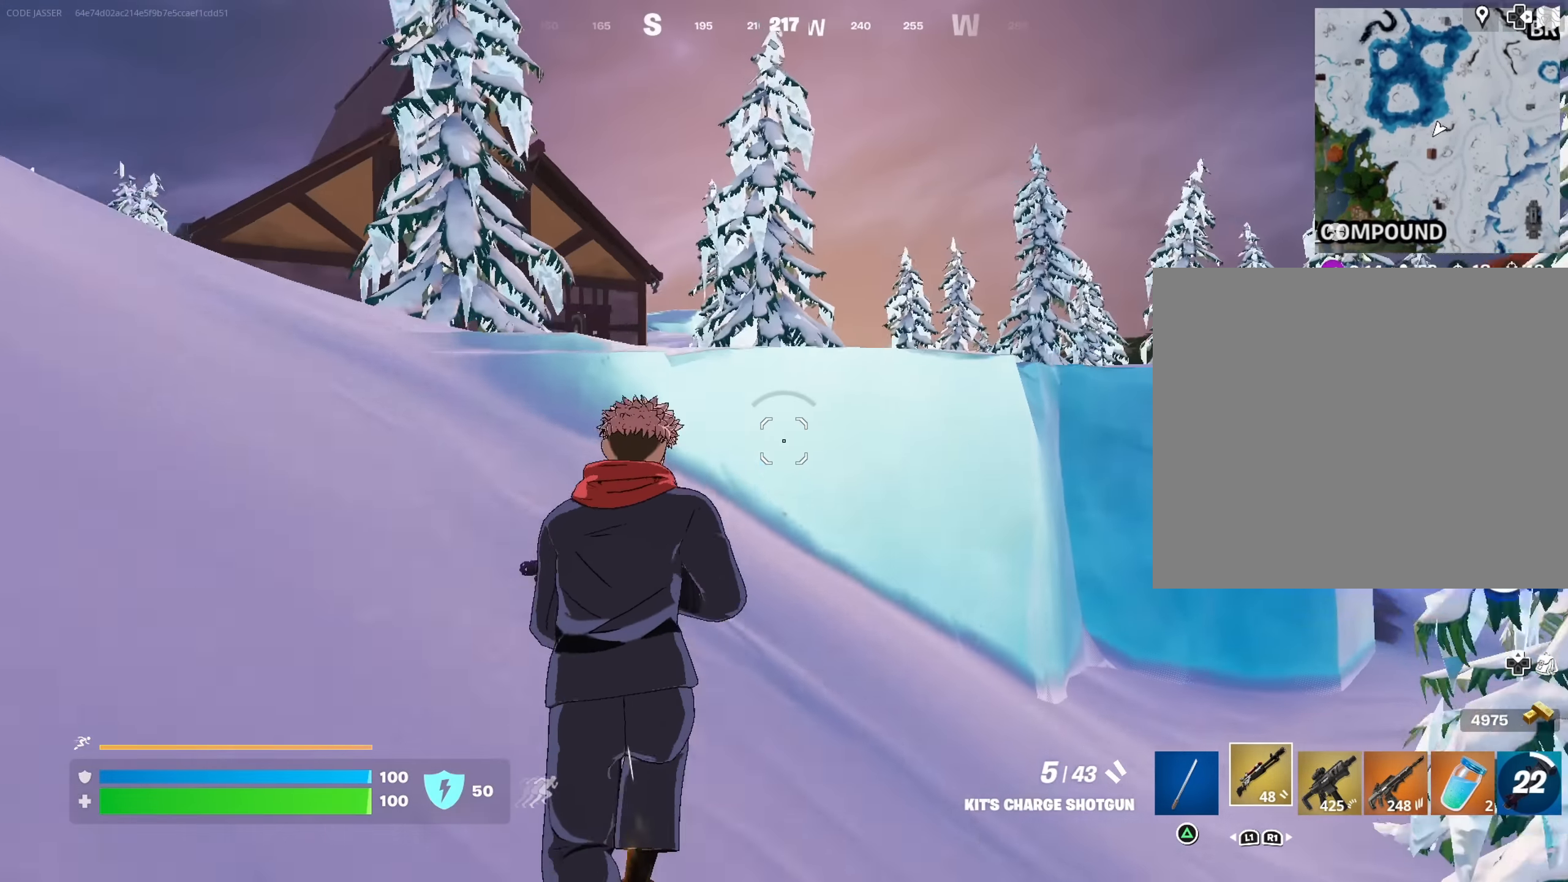
{"buttons": ["L3"], "left_stick": "up-left", "right_stick": "center", "events": [[16, "right_stick", "down-left"], [83, "right_stick", "center"], [150, "left_stick", "center"], [283, "left_stick", "left"], [383, "left_stick", "up-left"], [500, "L3", "down"]]}
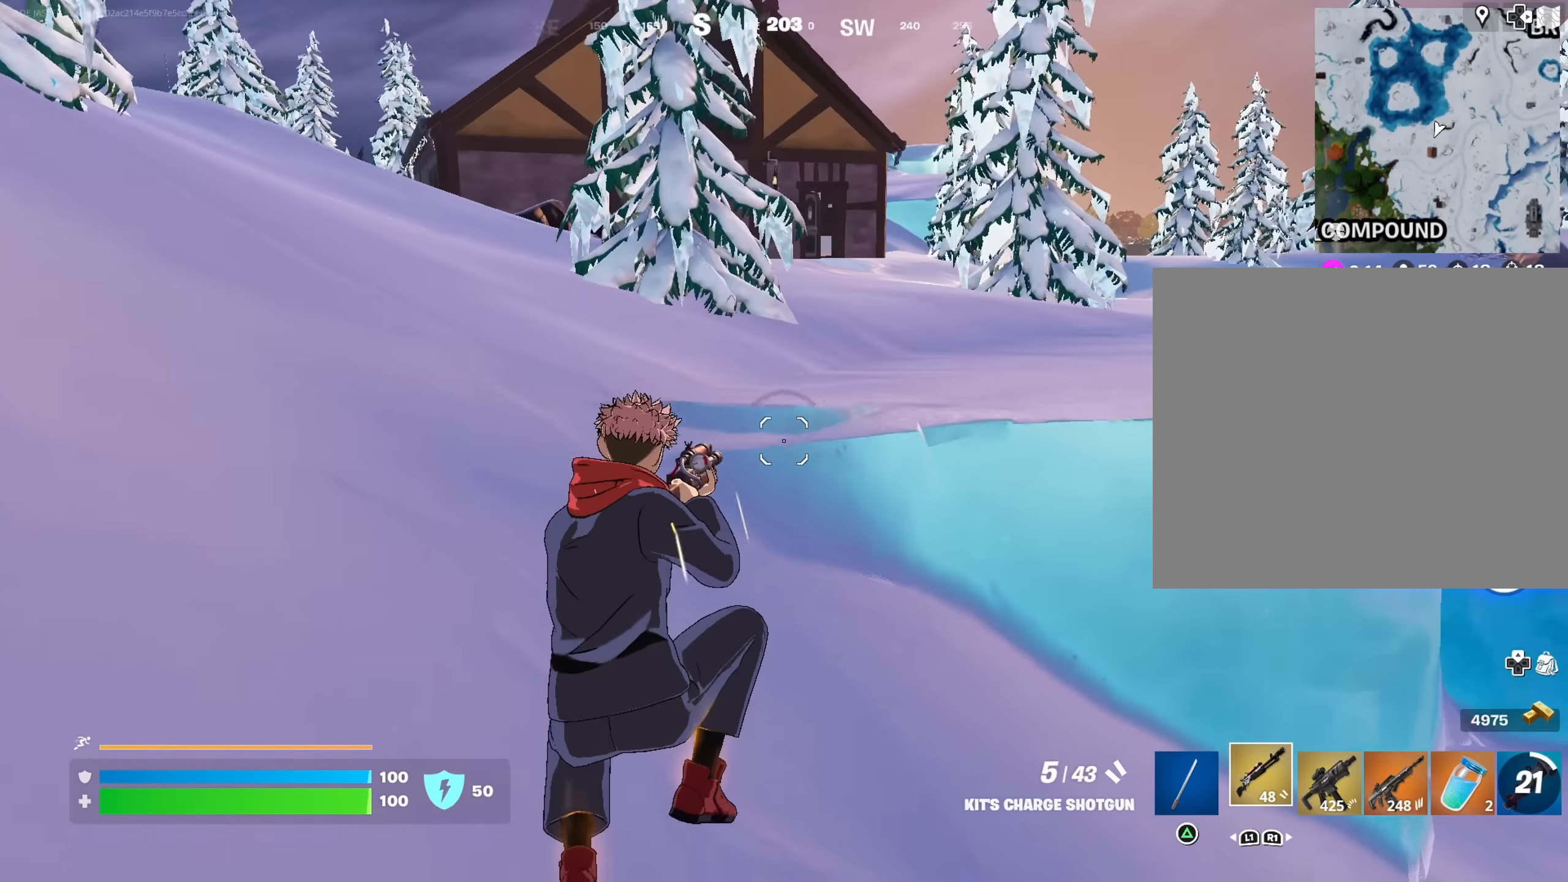
{"buttons": ["DPAD_UP"], "left_stick": "center", "right_stick": "center", "events": [[16, "right_stick", "left"], [83, "L3", "up"], [150, "L3", "down"], [183, "right_stick", "up-left"], [216, "L3", "up"], [216, "left_stick", "up"], [300, "right_stick", "center"], [316, "left_stick", "center"], [383, "CROSS", "down"], [450, "CROSS", "up"], [500, "DPAD_UP", "down"]]}
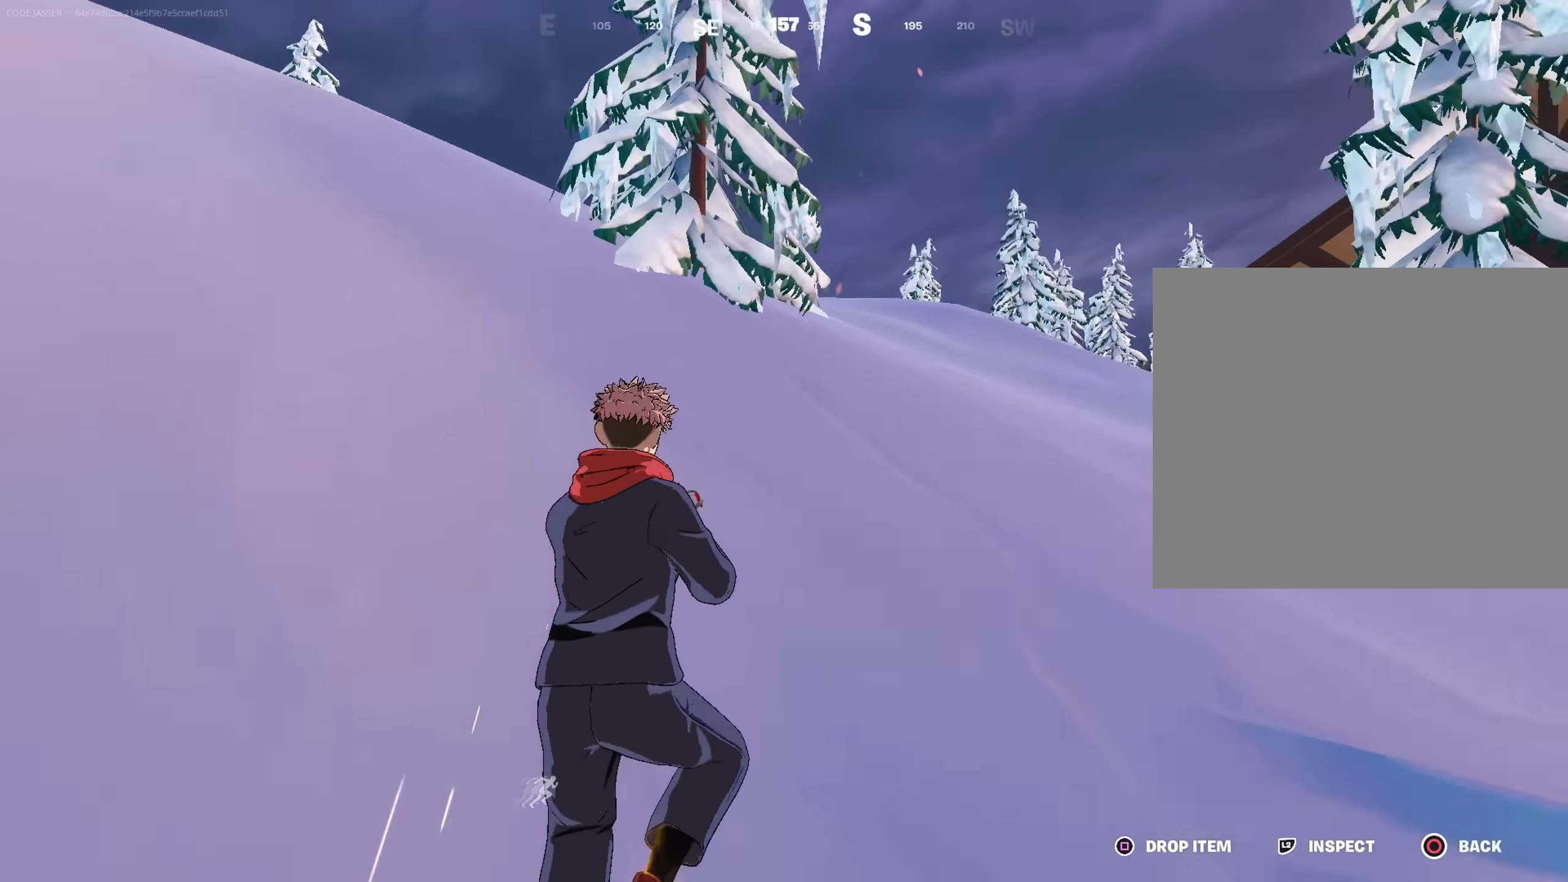
{"buttons": [], "left_stick": "center", "right_stick": "center", "events": [[83, "DPAD_UP", "up"], [150, "DPAD_RIGHT", "down"], [233, "DPAD_RIGHT", "up"], [316, "DPAD_RIGHT", "down"], [400, "DPAD_RIGHT", "up"], [433, "CROSS", "down"], [500, "CROSS", "up"]]}
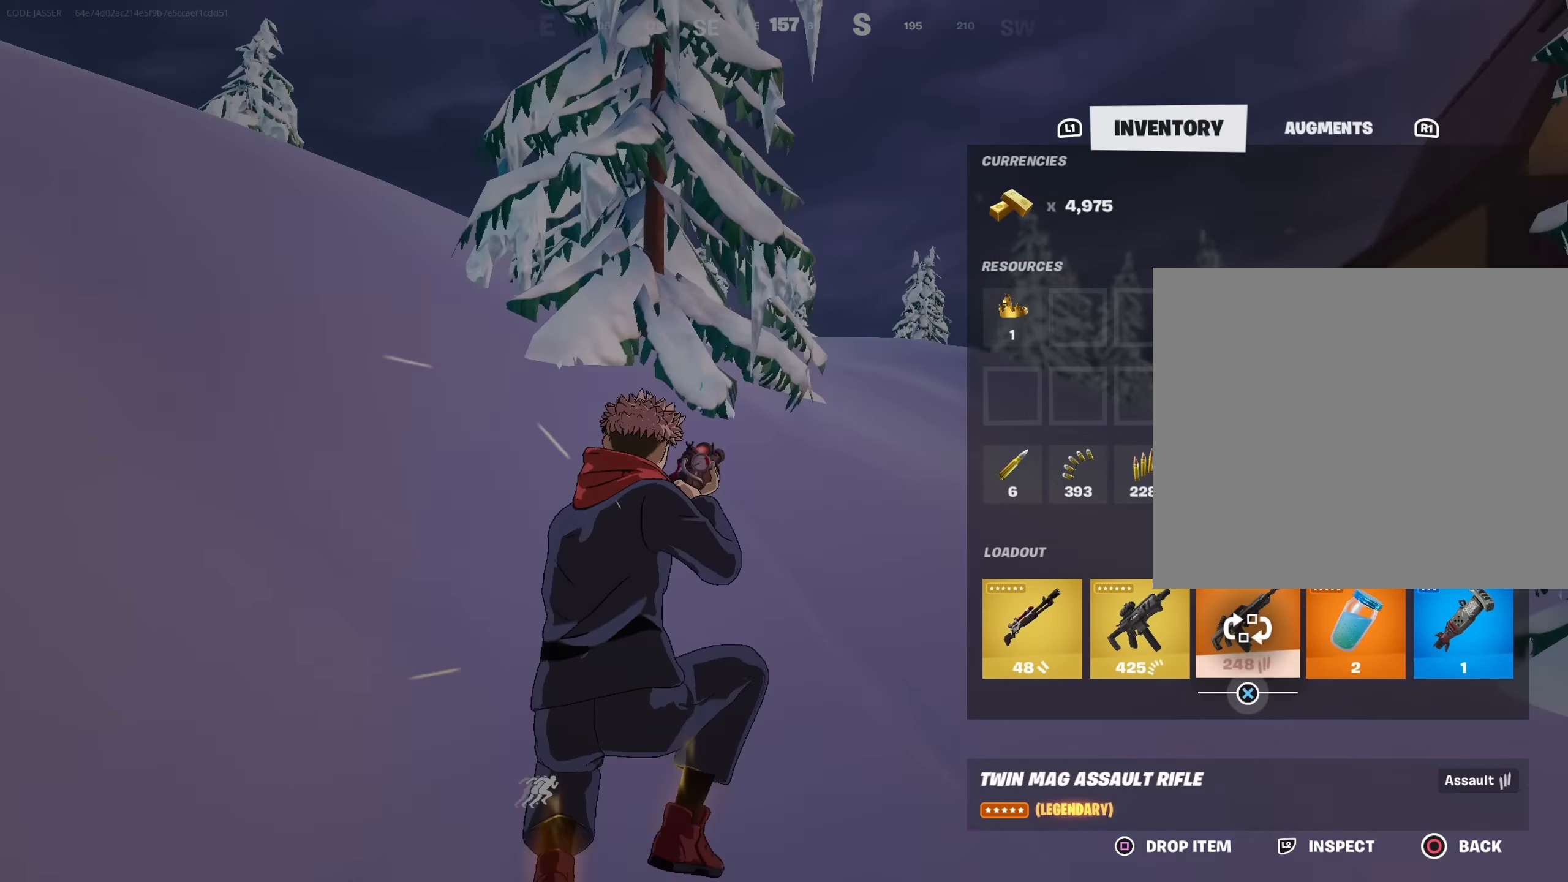
{"buttons": [], "left_stick": "center", "right_stick": "right", "events": [[33, "DPAD_RIGHT", "down"], [83, "DPAD_RIGHT", "up"], [150, "DPAD_RIGHT", "down"], [183, "CROSS", "down"], [233, "DPAD_RIGHT", "up"], [250, "CROSS", "up"], [300, "CIRCLE", "down"], [367, "CIRCLE", "up"], [467, "right_stick", "right"]]}
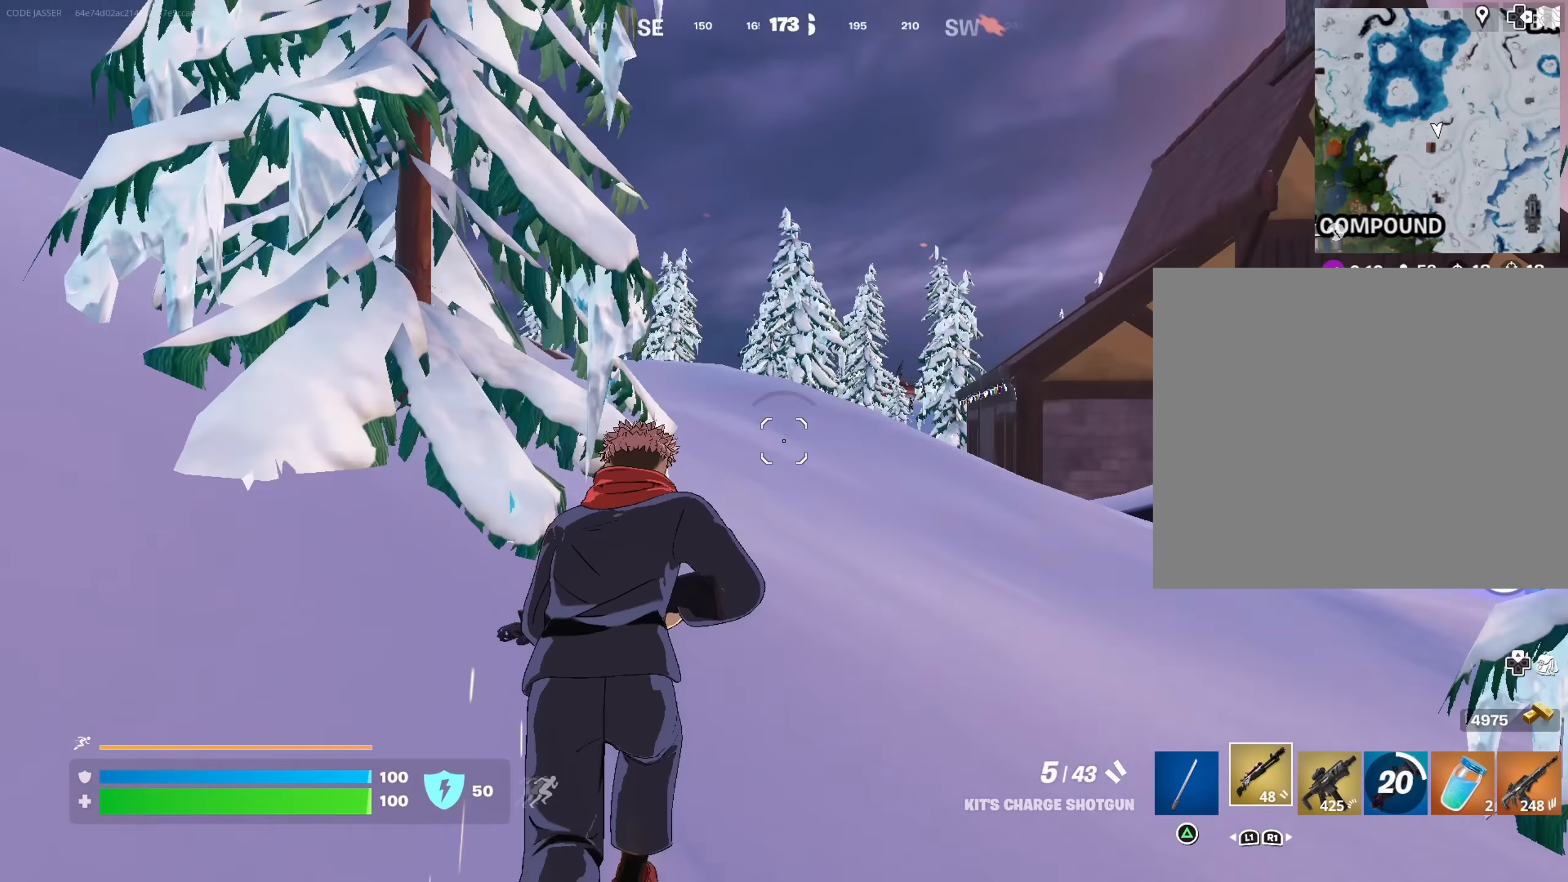
{"buttons": ["CROSS"], "left_stick": "center", "right_stick": "center", "events": [[83, "right_stick", "center"], [267, "right_stick", "left"], [383, "right_stick", "center"], [467, "CROSS", "down"]]}
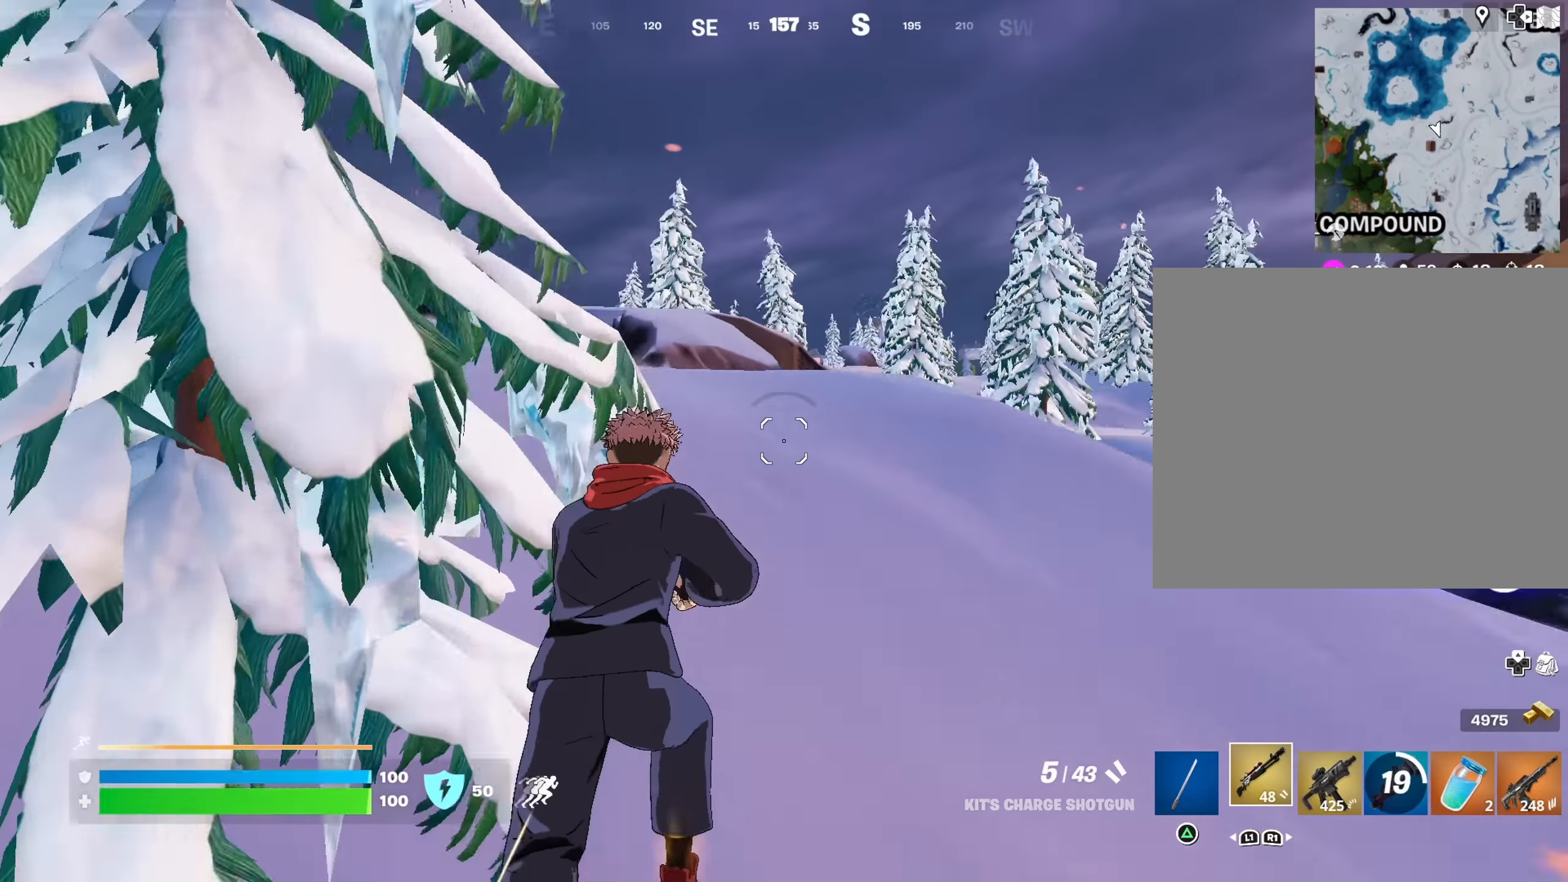
{"buttons": [], "left_stick": "center", "right_stick": "center", "events": [[33, "CROSS", "up"], [150, "right_stick", "down-right"], [267, "right_stick", "center"]]}
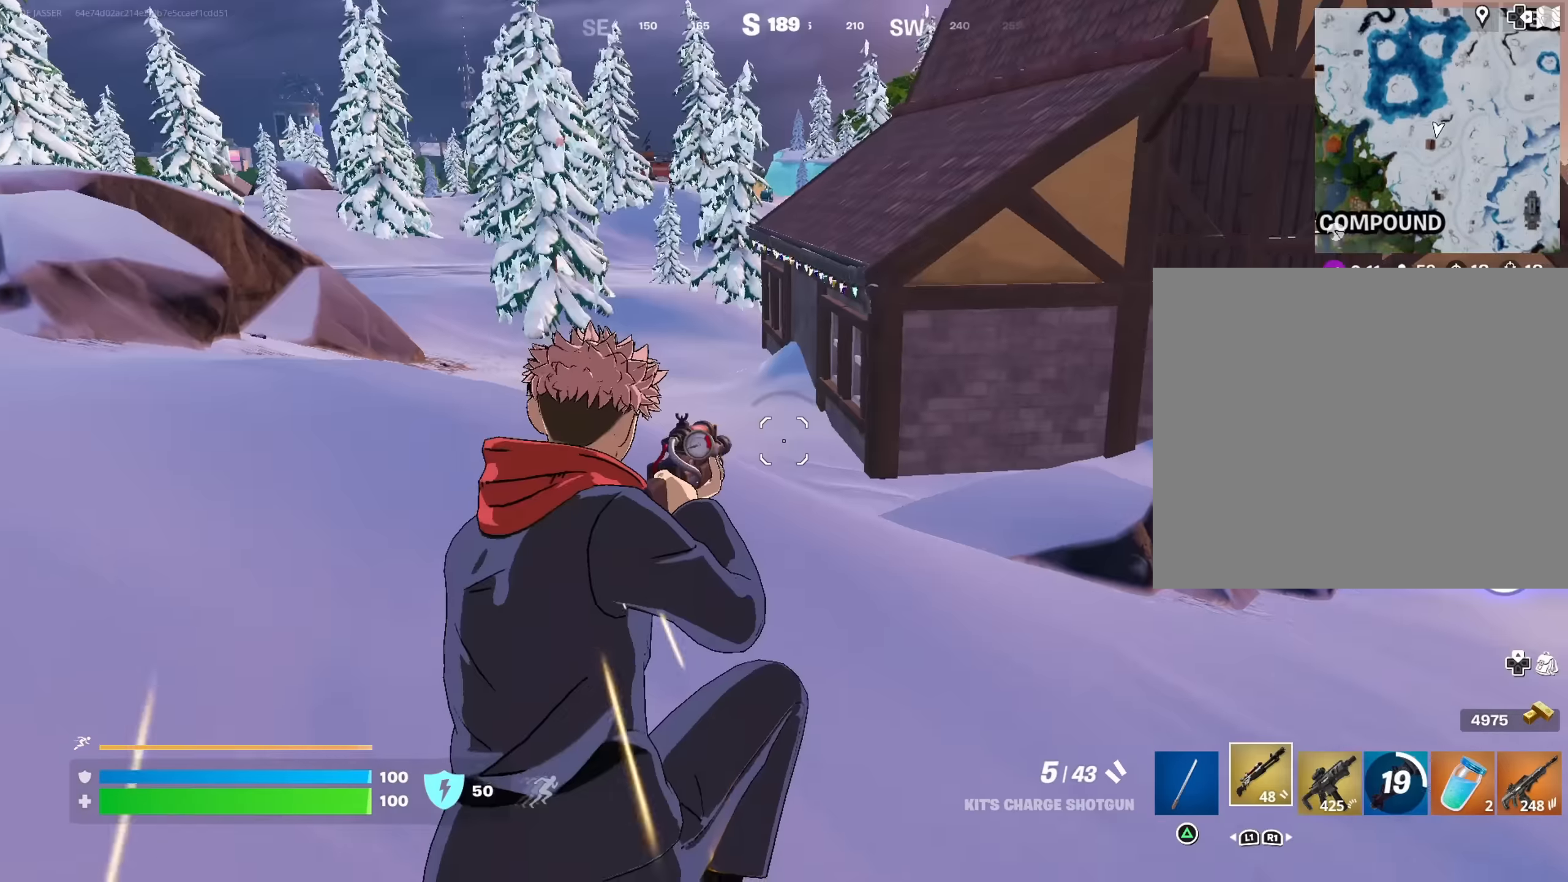
{"buttons": [], "left_stick": "up", "right_stick": "center", "events": [[33, "left_stick", "up-left"], [133, "R1", "down"], [133, "right_stick", "up-left"], [183, "left_stick", "up"], [233, "R1", "up"], [250, "right_stick", "center"]]}
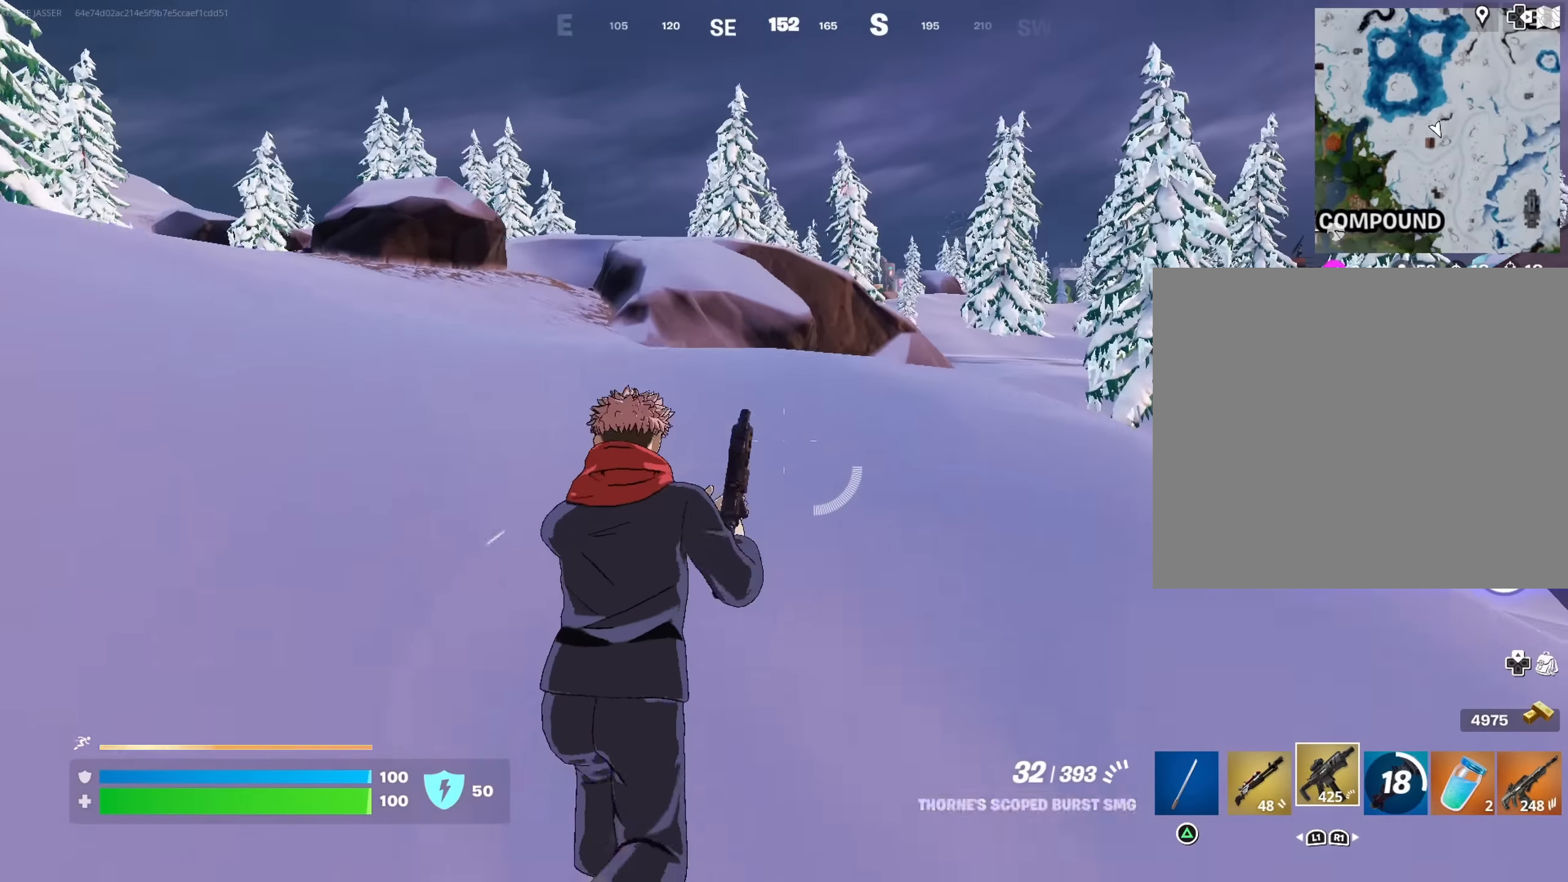
{"buttons": ["L3"], "left_stick": "up", "right_stick": "center", "events": [[17, "SQUARE", "down"], [83, "SQUARE", "up"], [150, "SQUARE", "down"], [233, "SQUARE", "up"], [417, "L3", "down"]]}
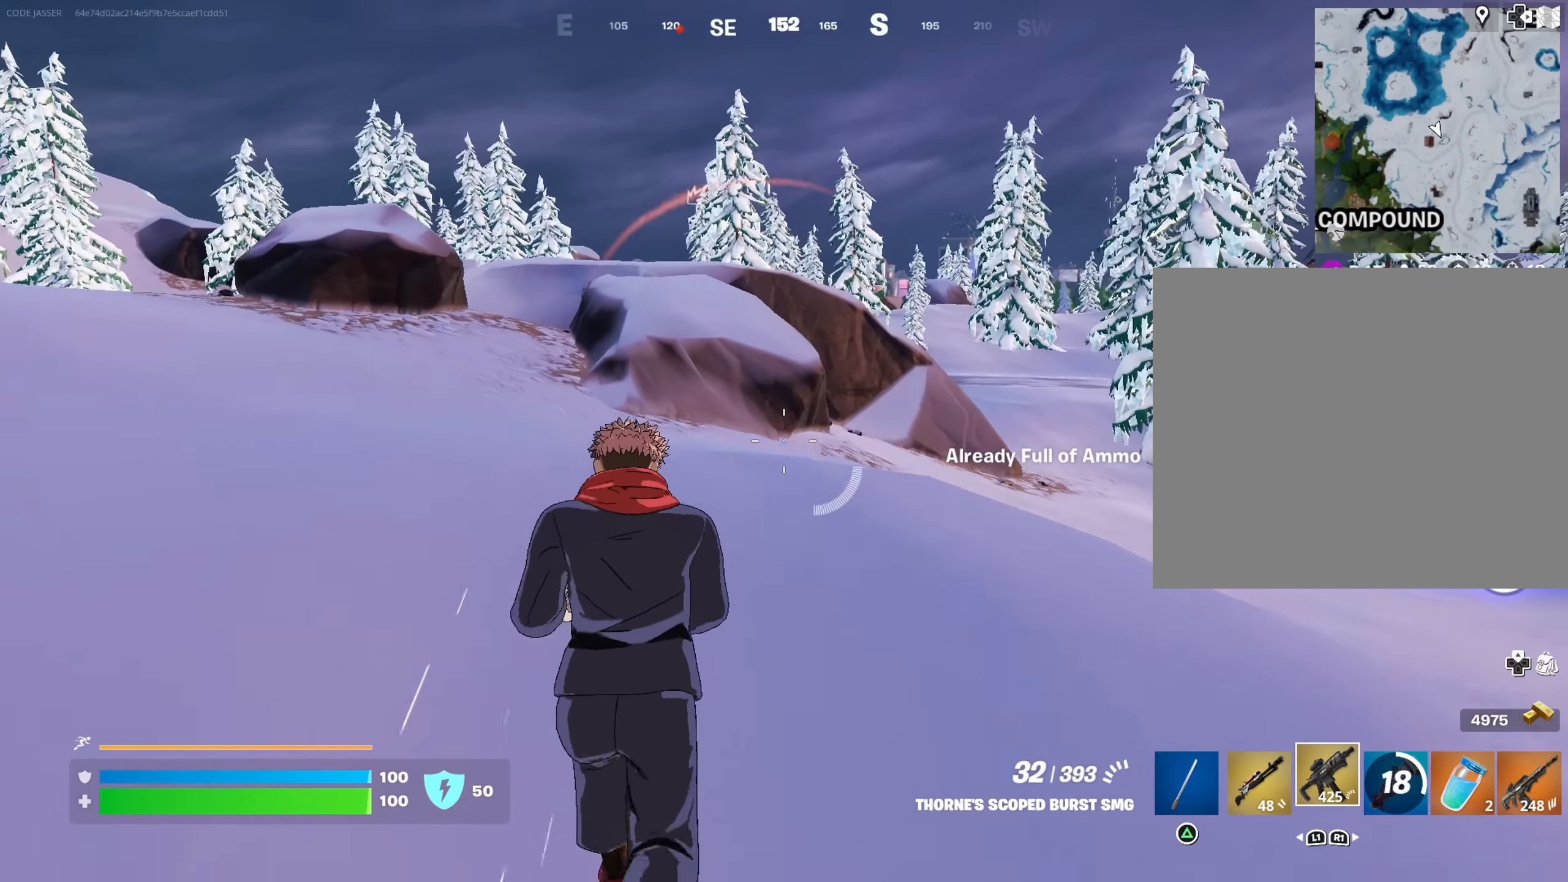
{"buttons": ["CROSS"], "left_stick": "up-left", "right_stick": "center", "events": [[17, "L3", "up"], [267, "left_stick", "up-left"], [500, "CROSS", "down"]]}
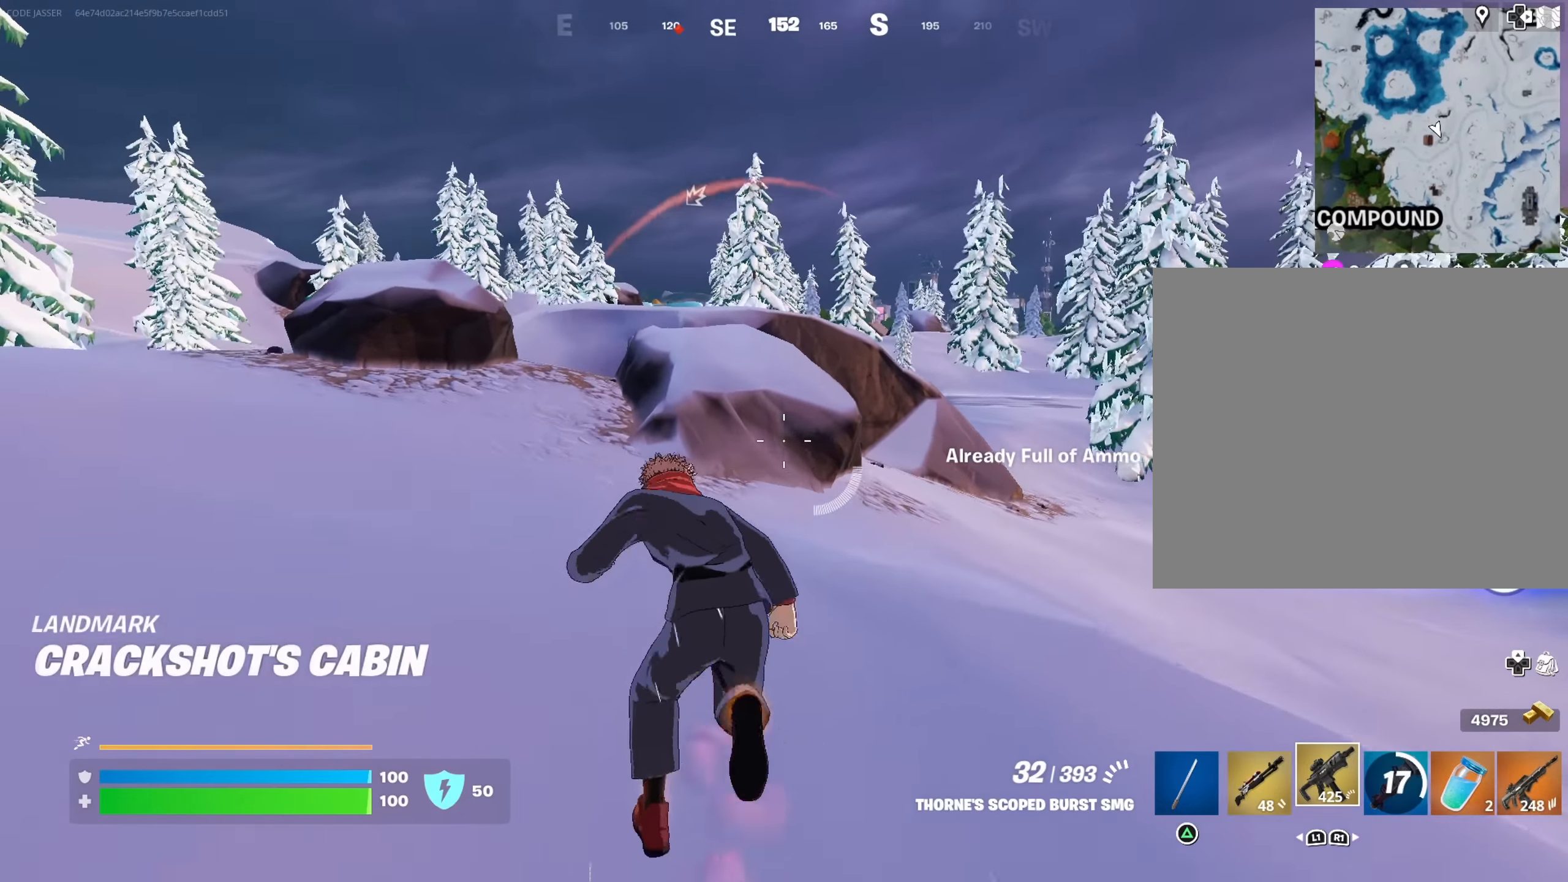
{"buttons": [], "left_stick": "center", "right_stick": "left", "events": [[83, "CROSS", "up"], [100, "left_stick", "center"], [200, "DPAD_LEFT", "down"], [283, "DPAD_LEFT", "up"], [483, "right_stick", "left"]]}
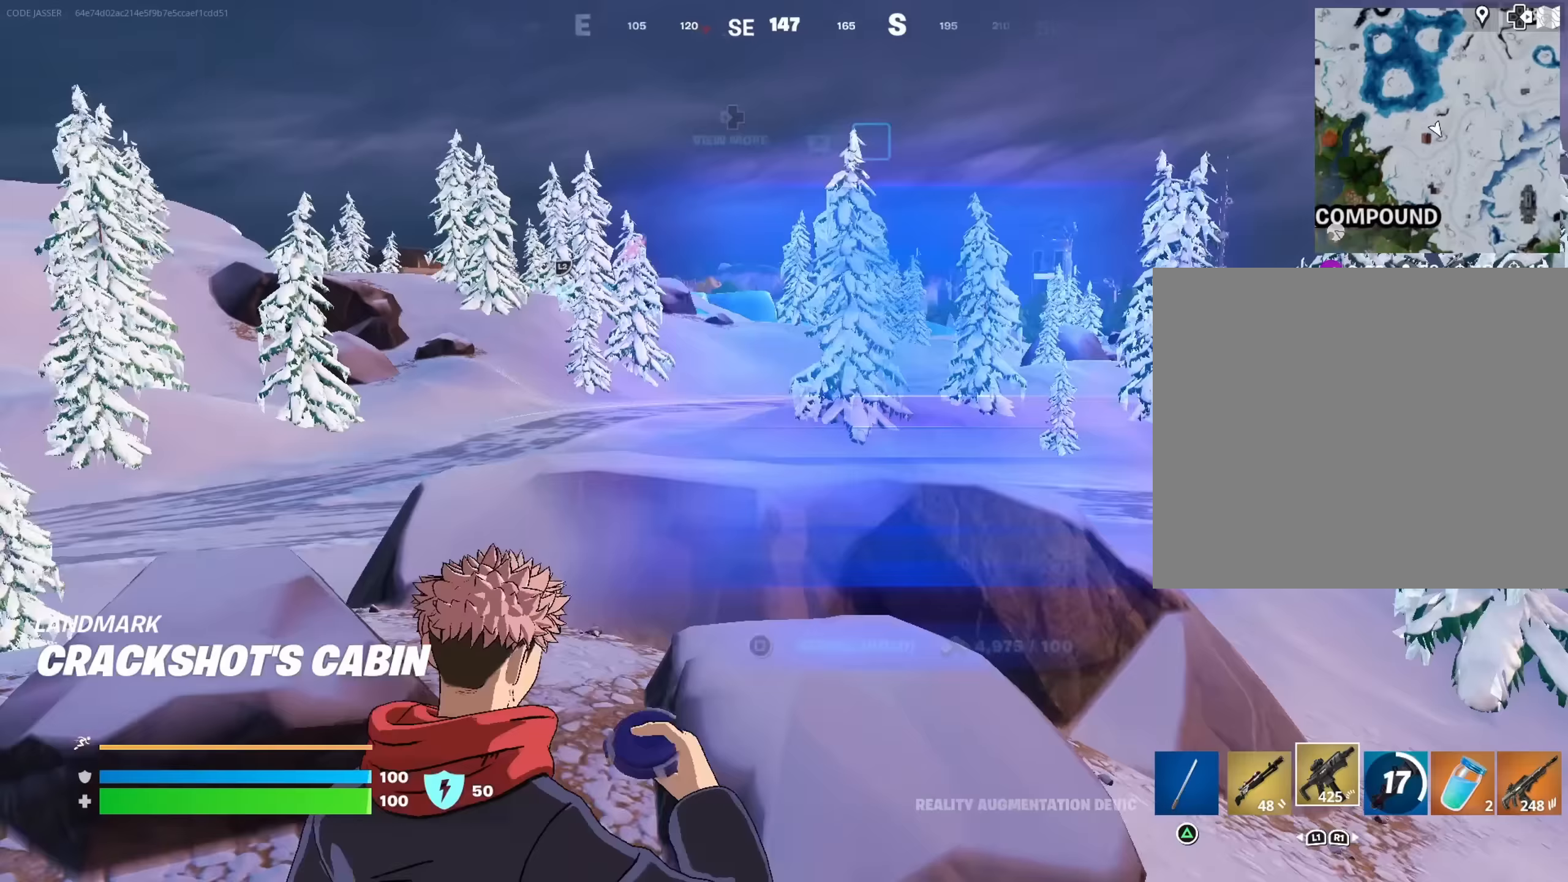
{"buttons": [], "left_stick": "up", "right_stick": "center", "events": [[17, "left_stick", "up"], [83, "right_stick", "center"]]}
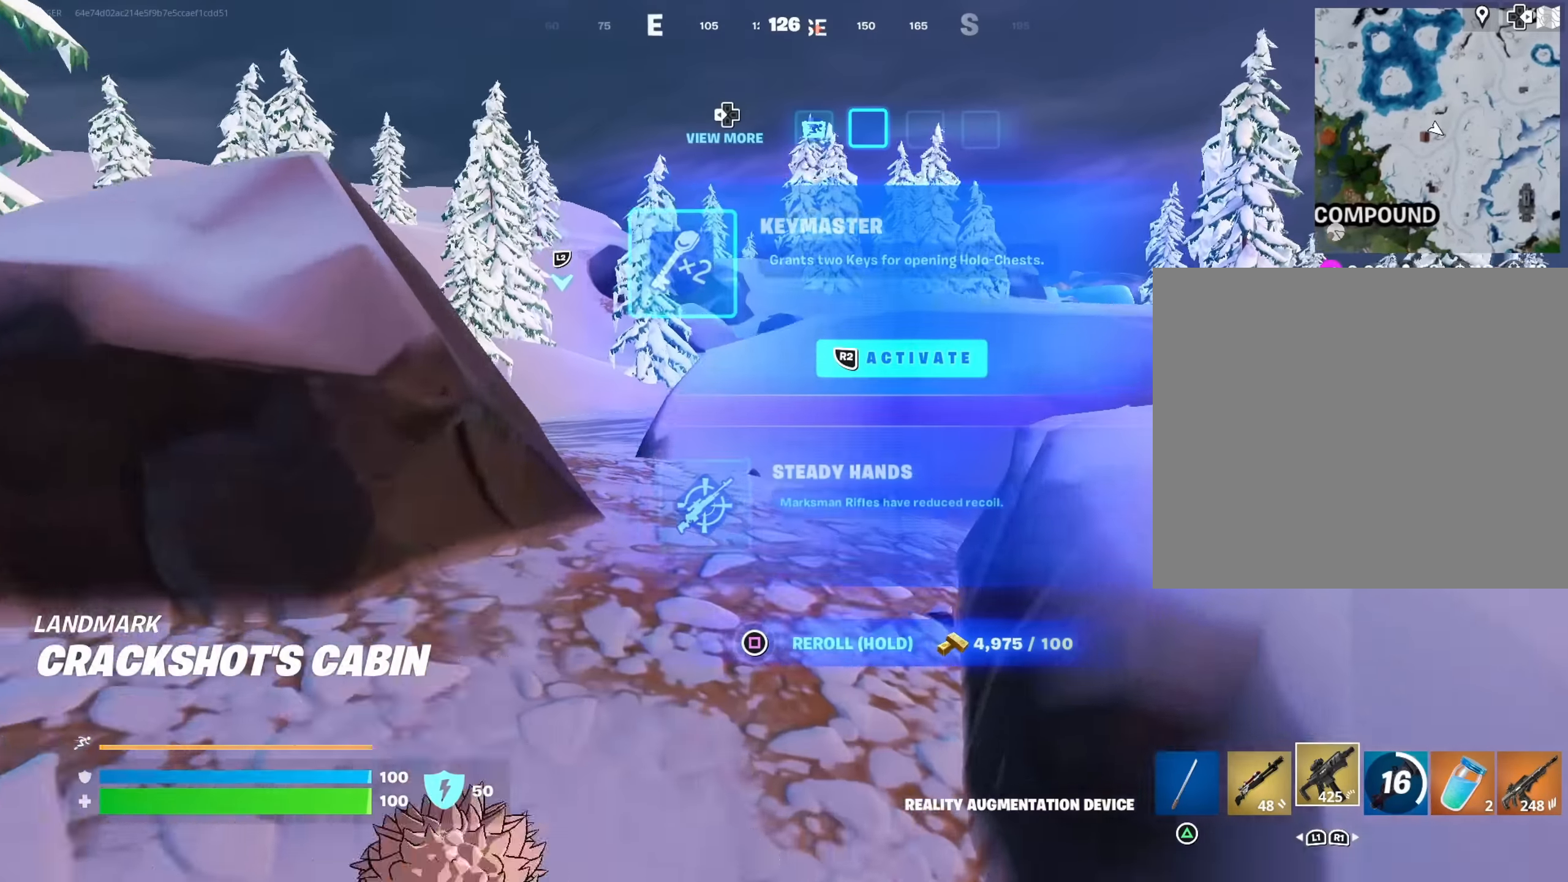
{"buttons": ["SQUARE"], "left_stick": "up", "right_stick": "center", "events": [[267, "SQUARE", "down"]]}
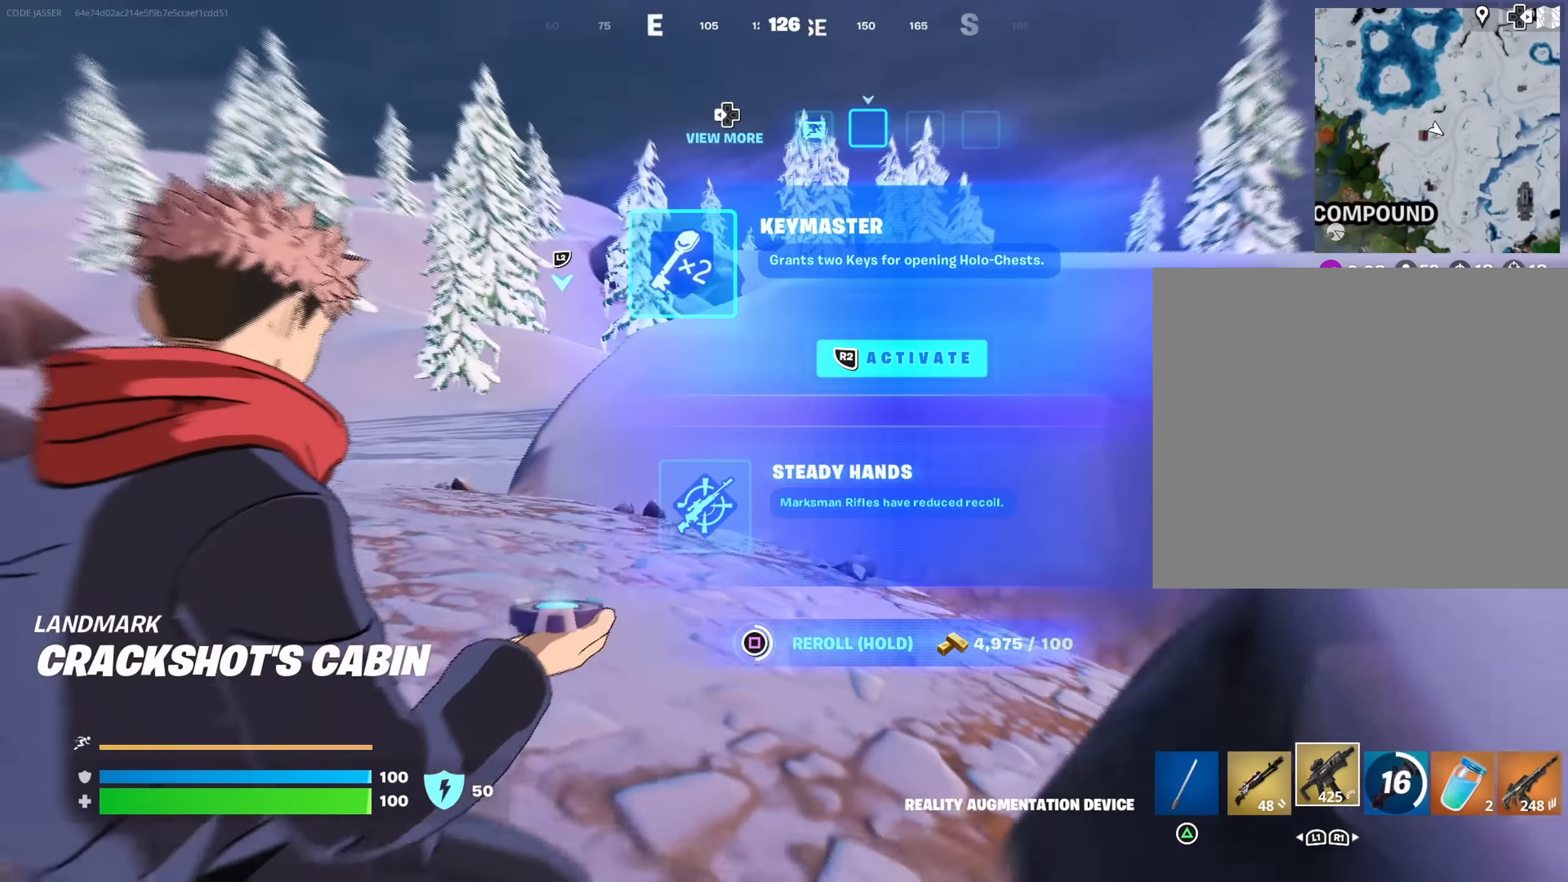
{"buttons": [], "left_stick": "up", "right_stick": "center", "events": [[317, "CROSS", "down"], [317, "SQUARE", "up"], [450, "CROSS", "up"]]}